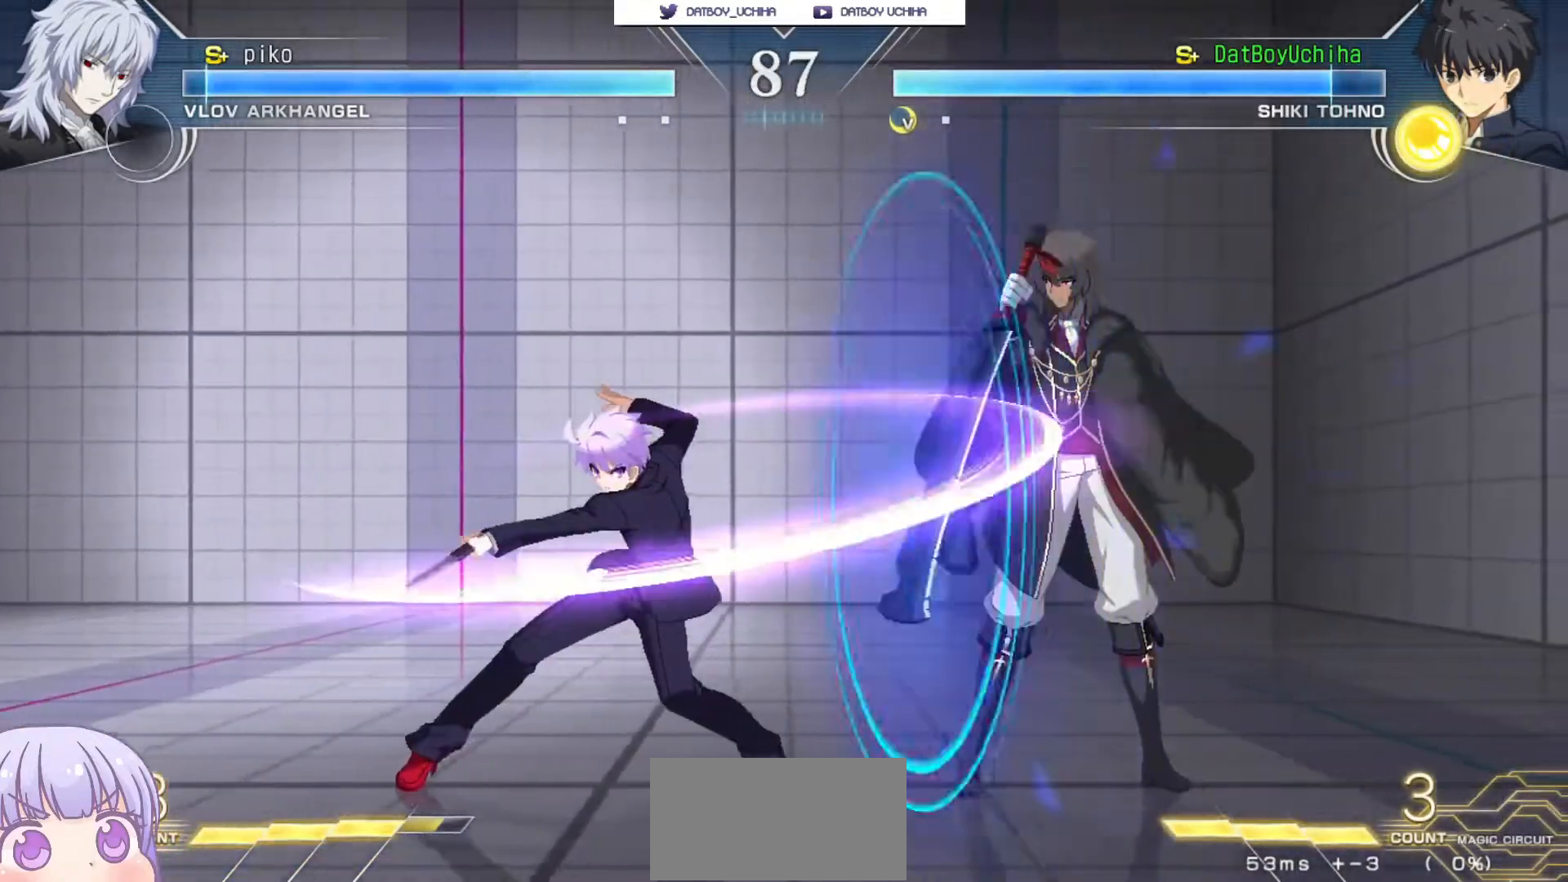
Gameplay with a controller (arcade stick); each line is a JSON object with the inputs held at the frame after it. "events" lists button and stick changes between this image and that frame as [ms after this image, input, new state], when the widget could be followed in between. Not read: L3 R3.
{"buttons": [], "left_stick": "down-left", "events": [[183, "left_stick", "down-left"]]}
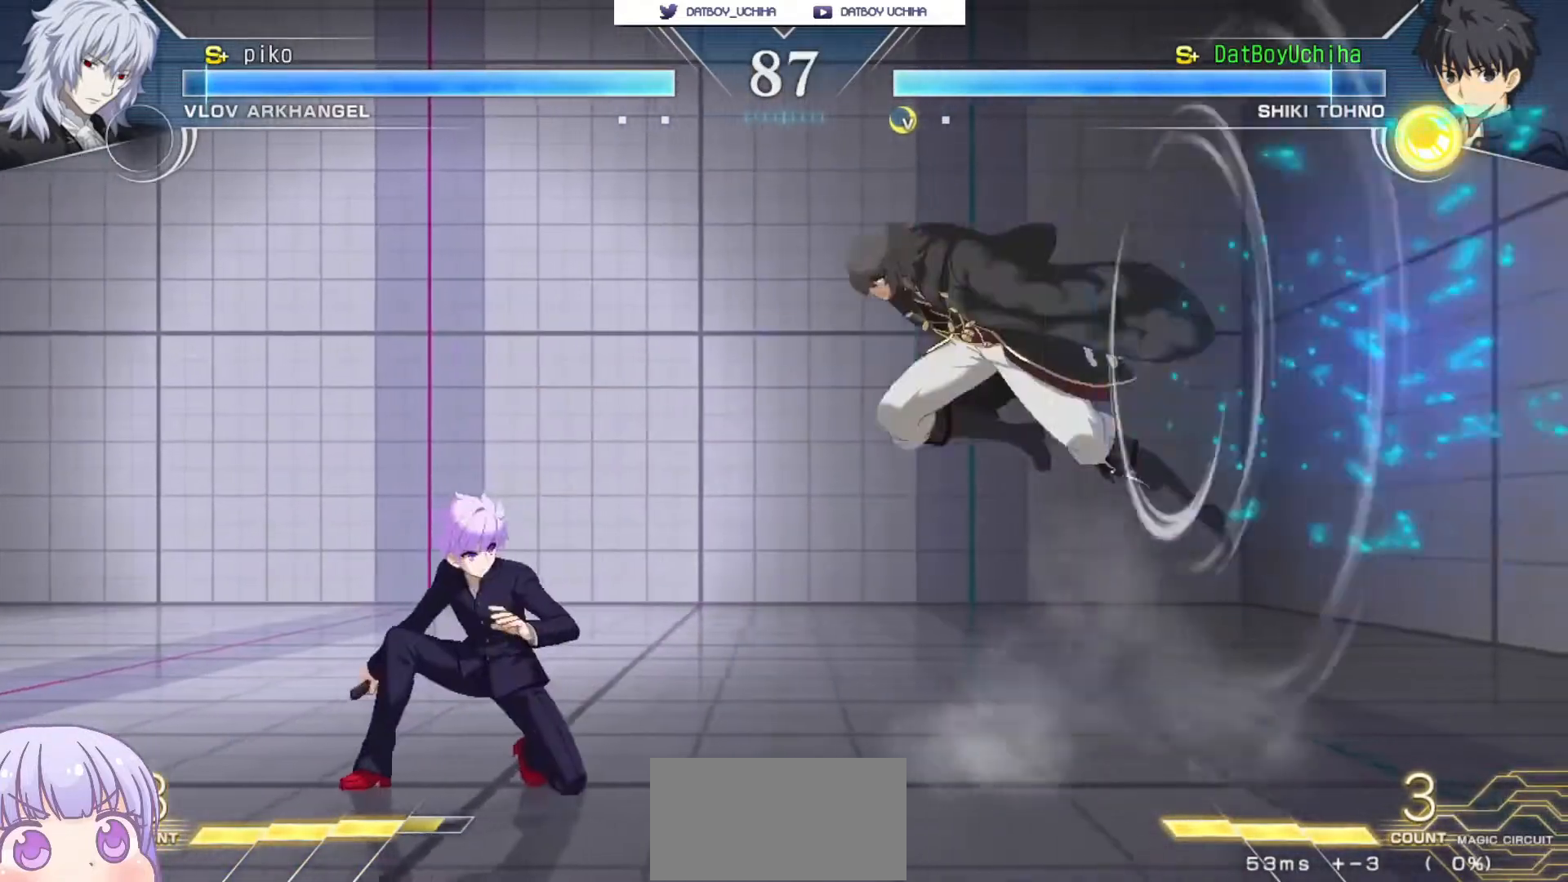
{"buttons": [], "left_stick": "left", "events": [[150, "left_stick", "left"]]}
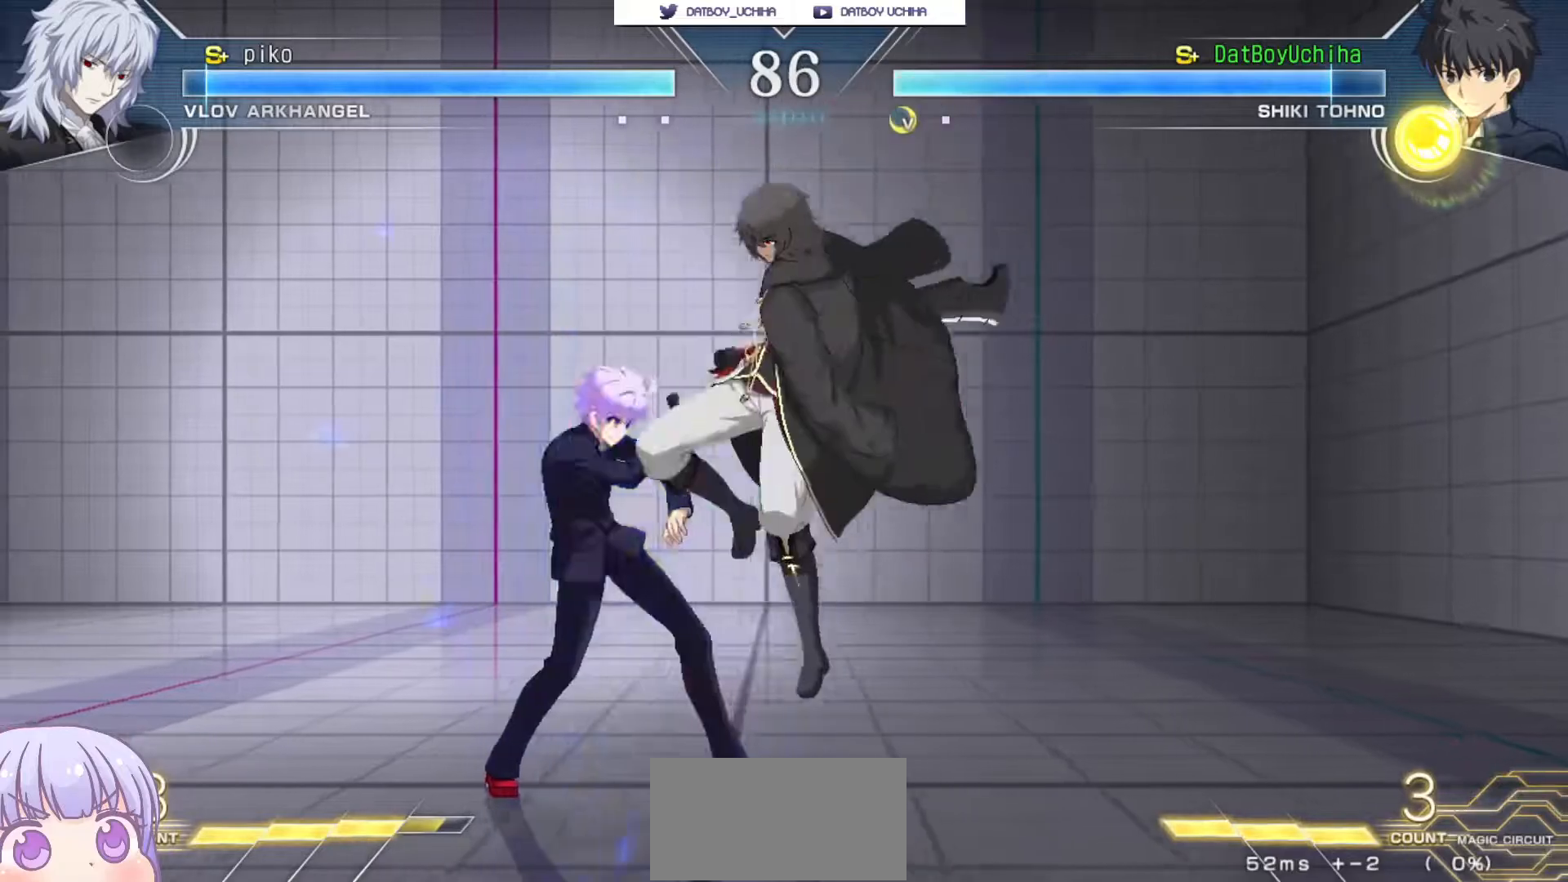
{"buttons": [], "left_stick": "down-left", "events": [[200, "left_stick", "down-left"]]}
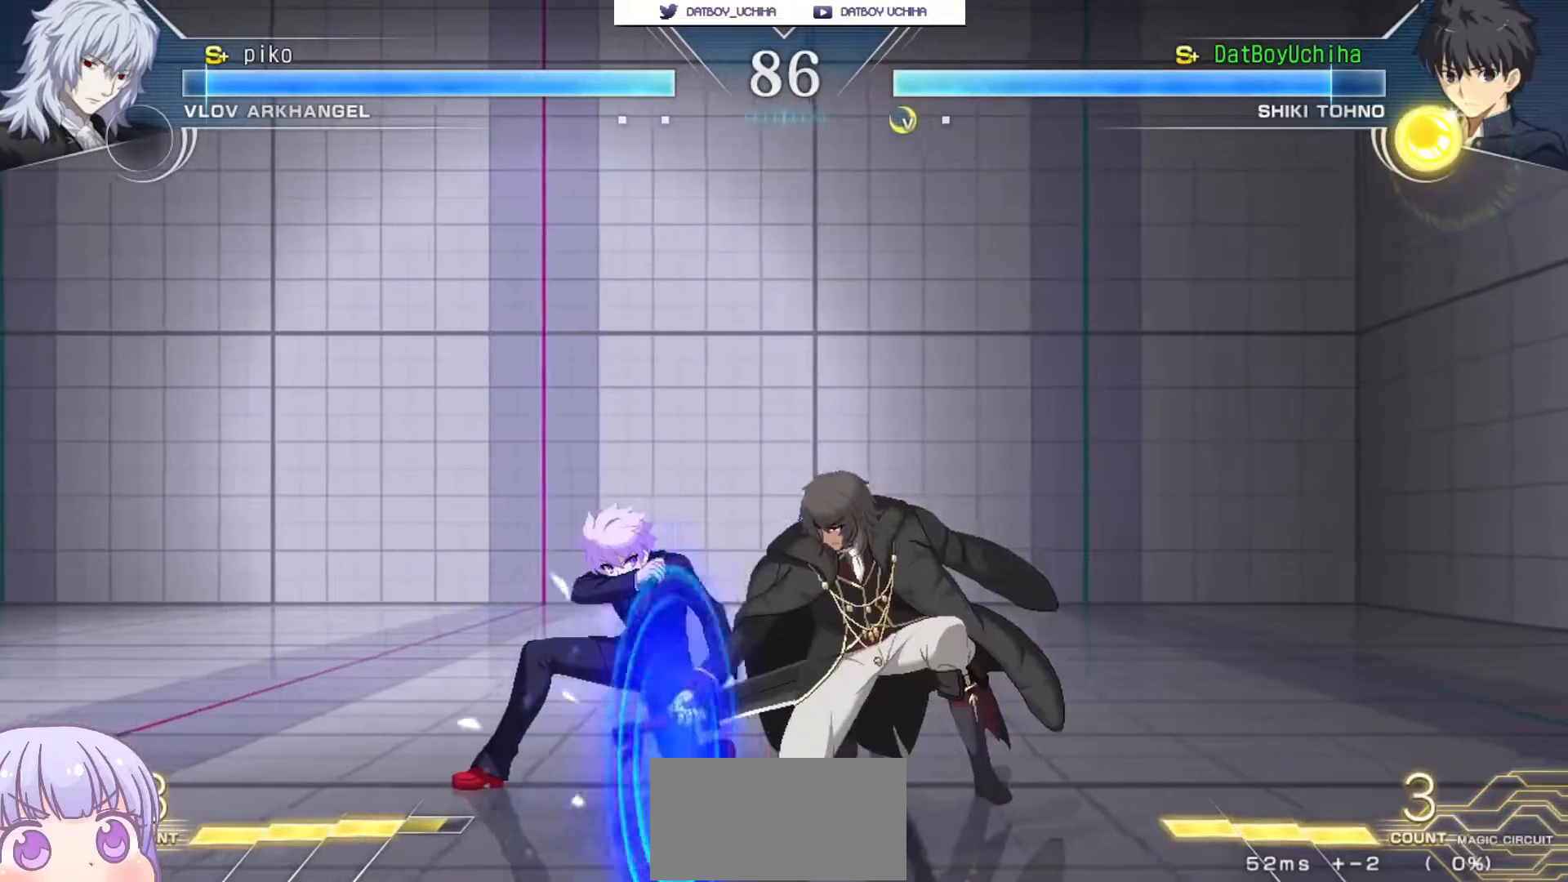
{"buttons": [], "left_stick": "down-left", "events": [[350, "TRIANGLE", "down"], [367, "SQUARE", "down"], [383, "CROSS", "down"], [400, "TRIANGLE", "up"], [417, "SQUARE", "up"], [433, "CROSS", "up"]]}
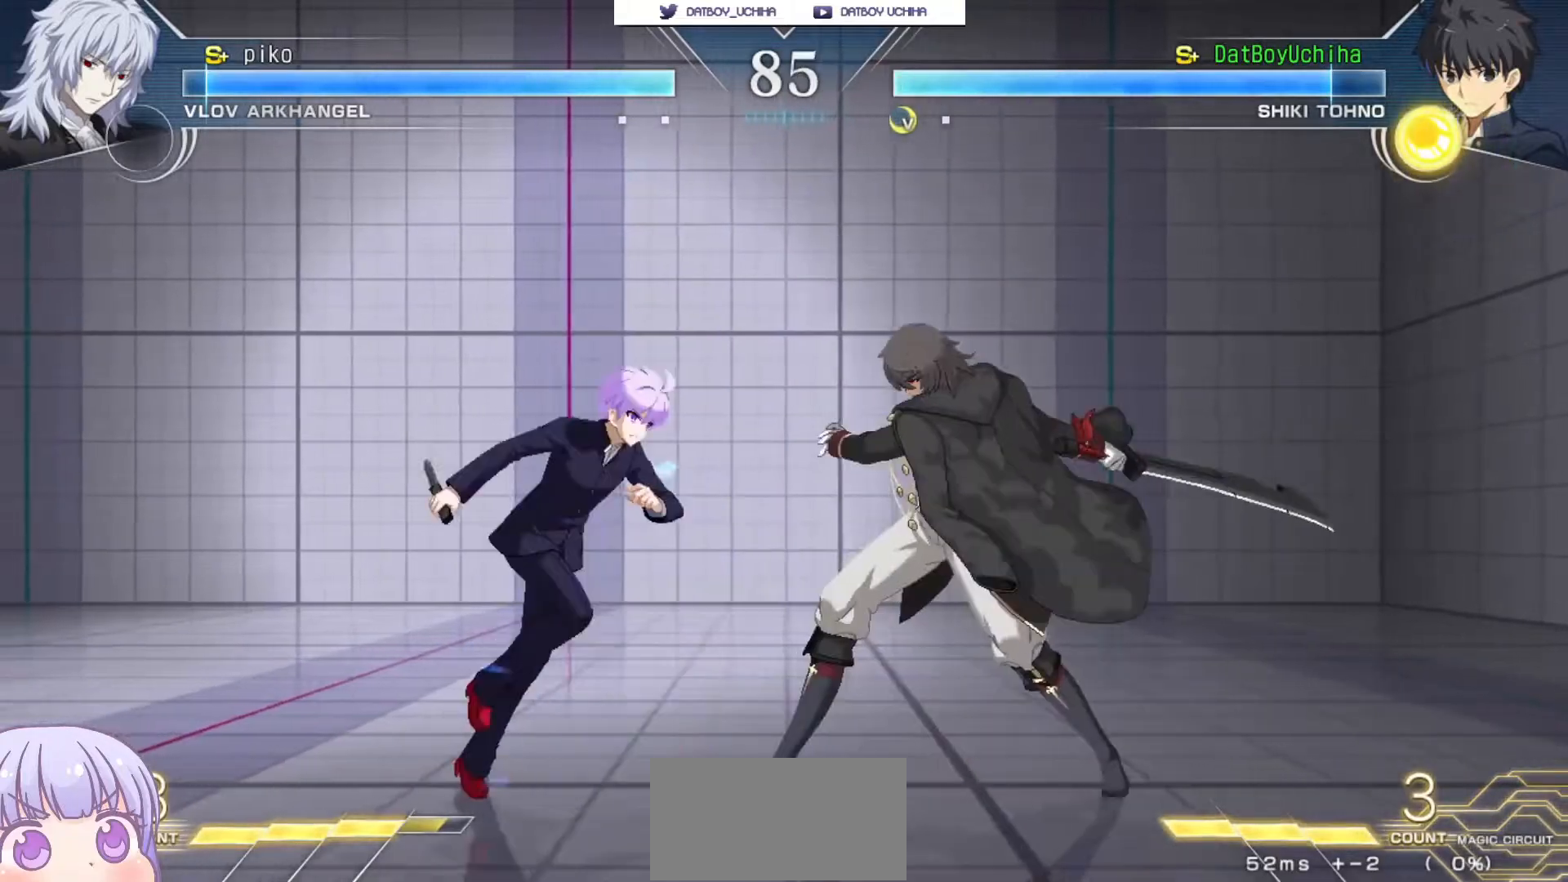
{"buttons": [], "left_stick": "down-left", "events": []}
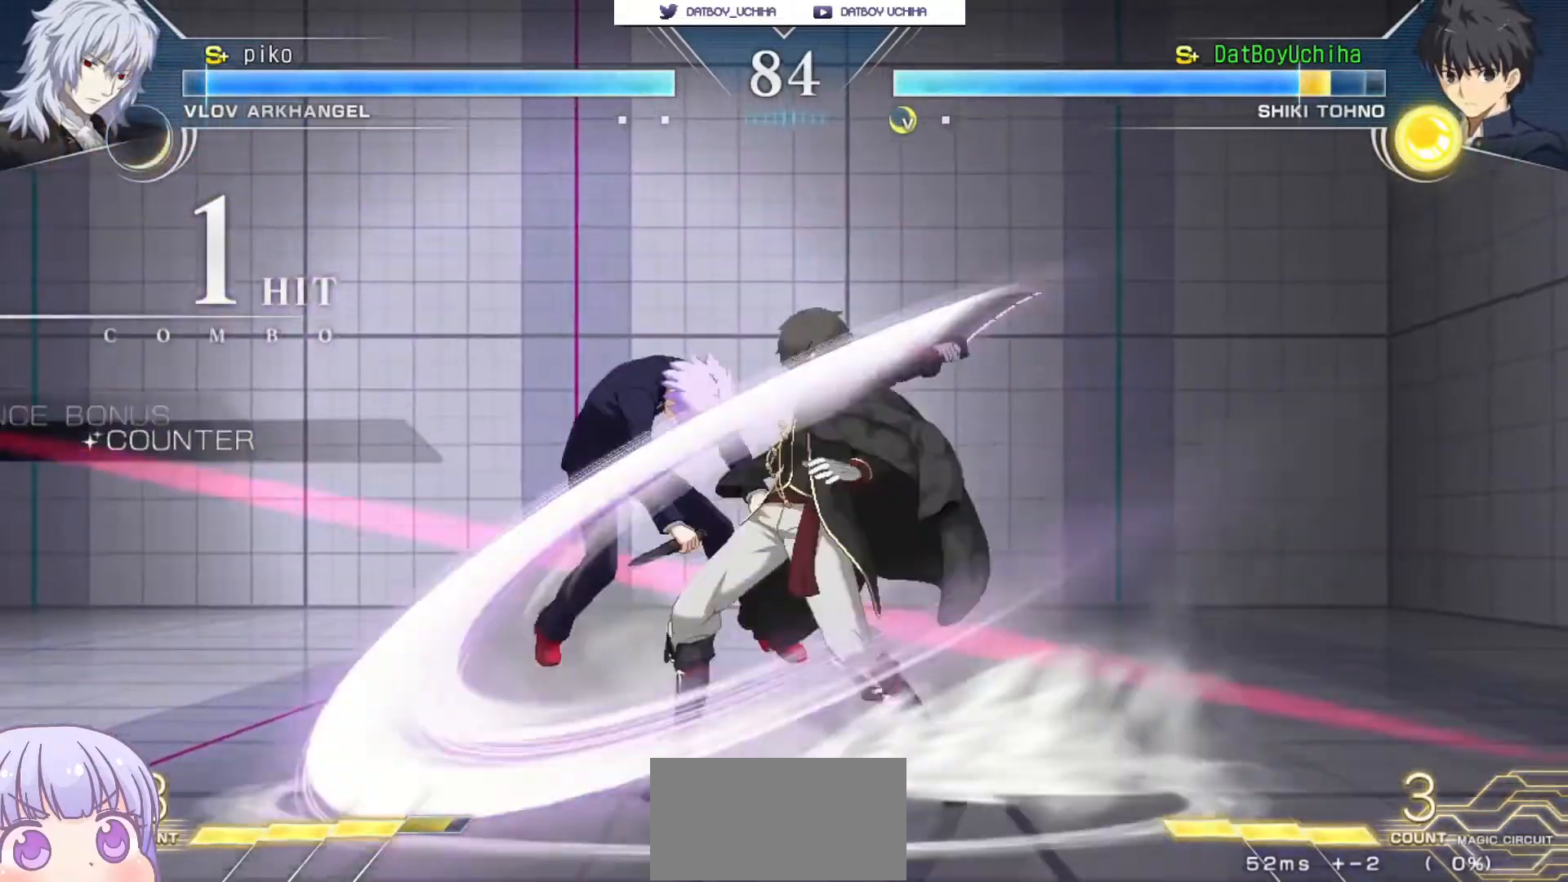
{"buttons": ["SQUARE"], "left_stick": "center", "events": [[100, "SQUARE", "down"], [117, "left_stick", "center"]]}
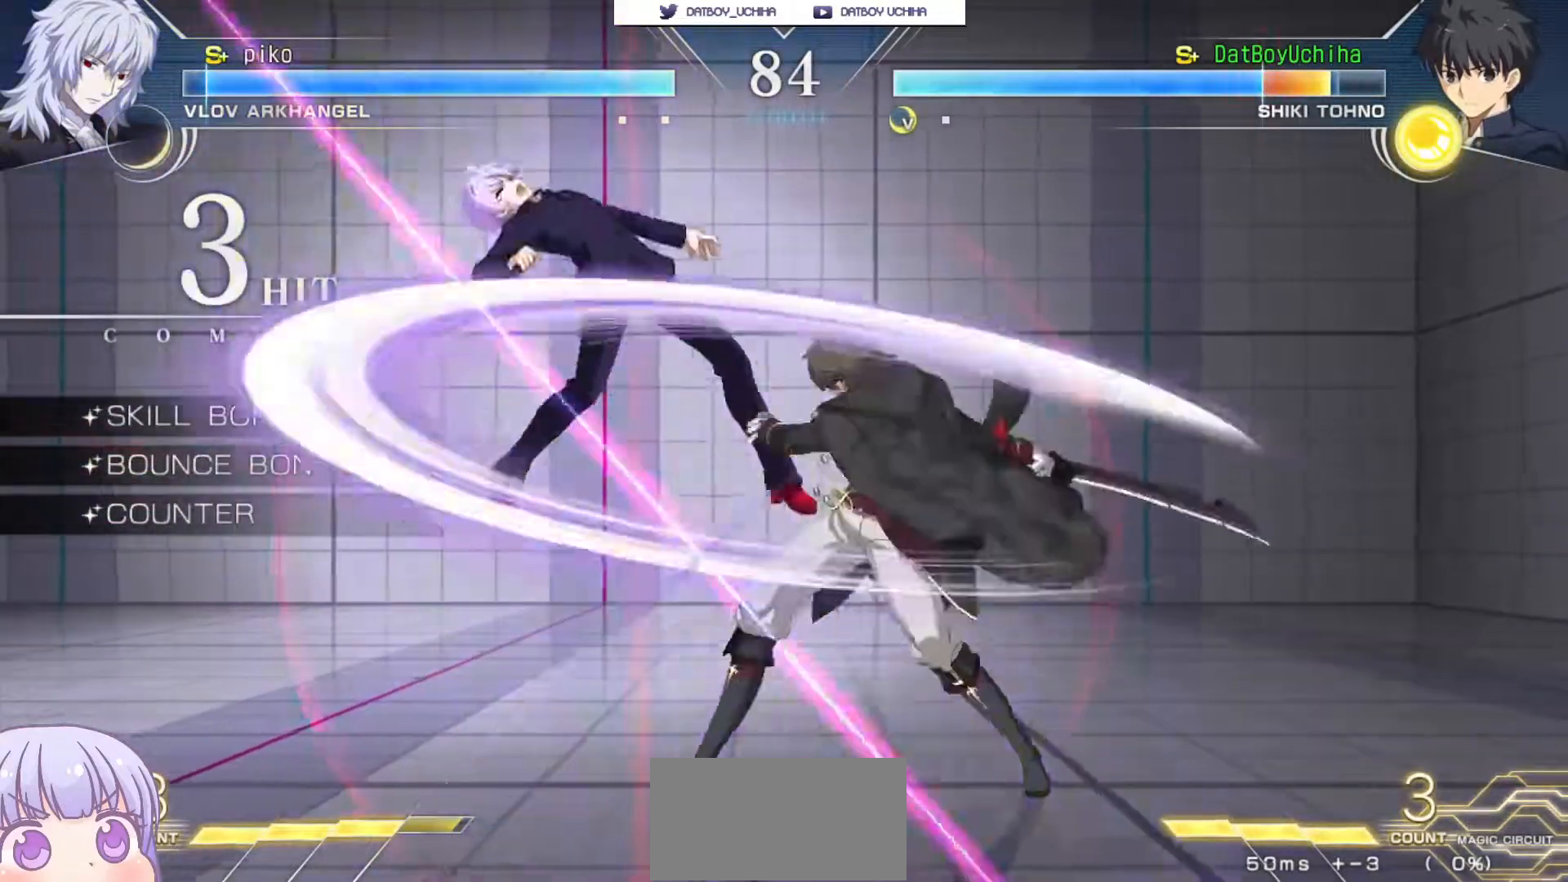
{"buttons": ["SQUARE"], "left_stick": "center", "events": []}
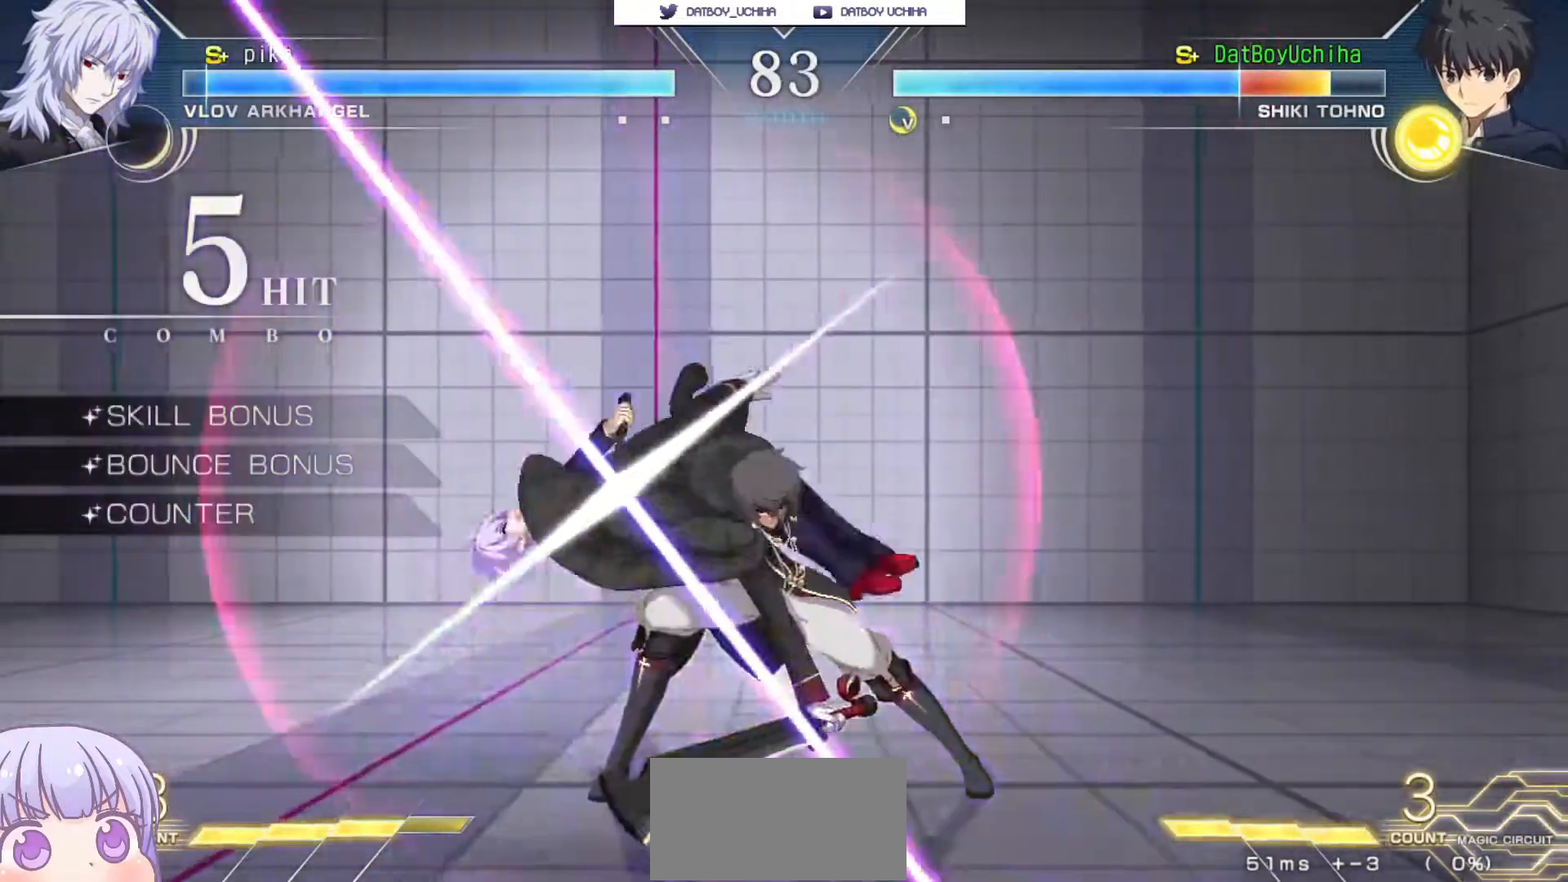
{"buttons": ["SQUARE"], "left_stick": "center", "events": []}
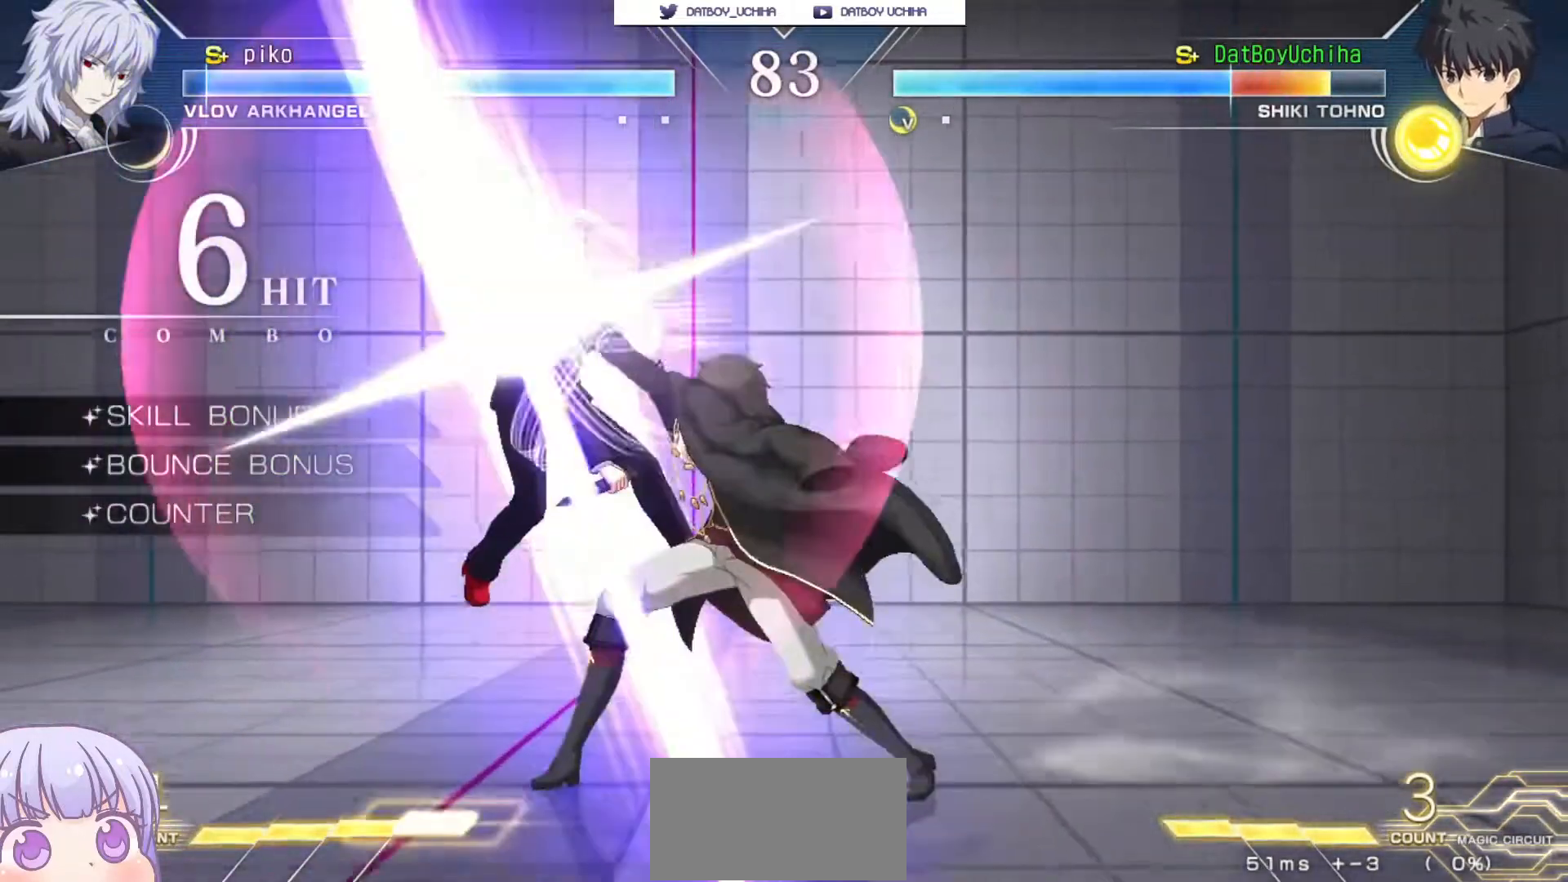
{"buttons": ["SQUARE"], "left_stick": "center", "events": []}
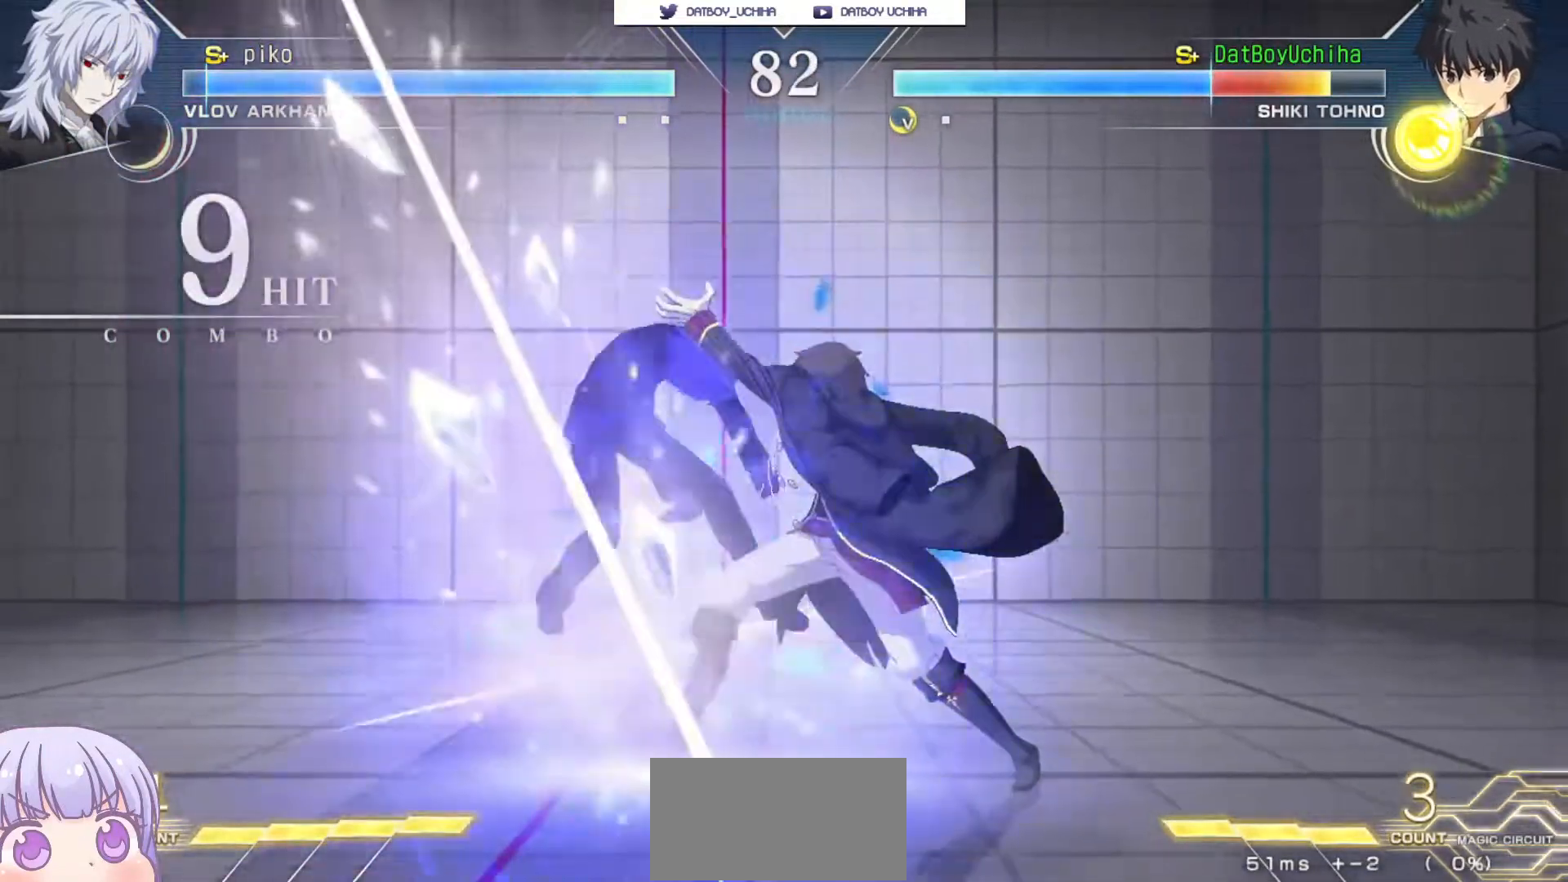
{"buttons": ["SQUARE"], "left_stick": "center", "events": []}
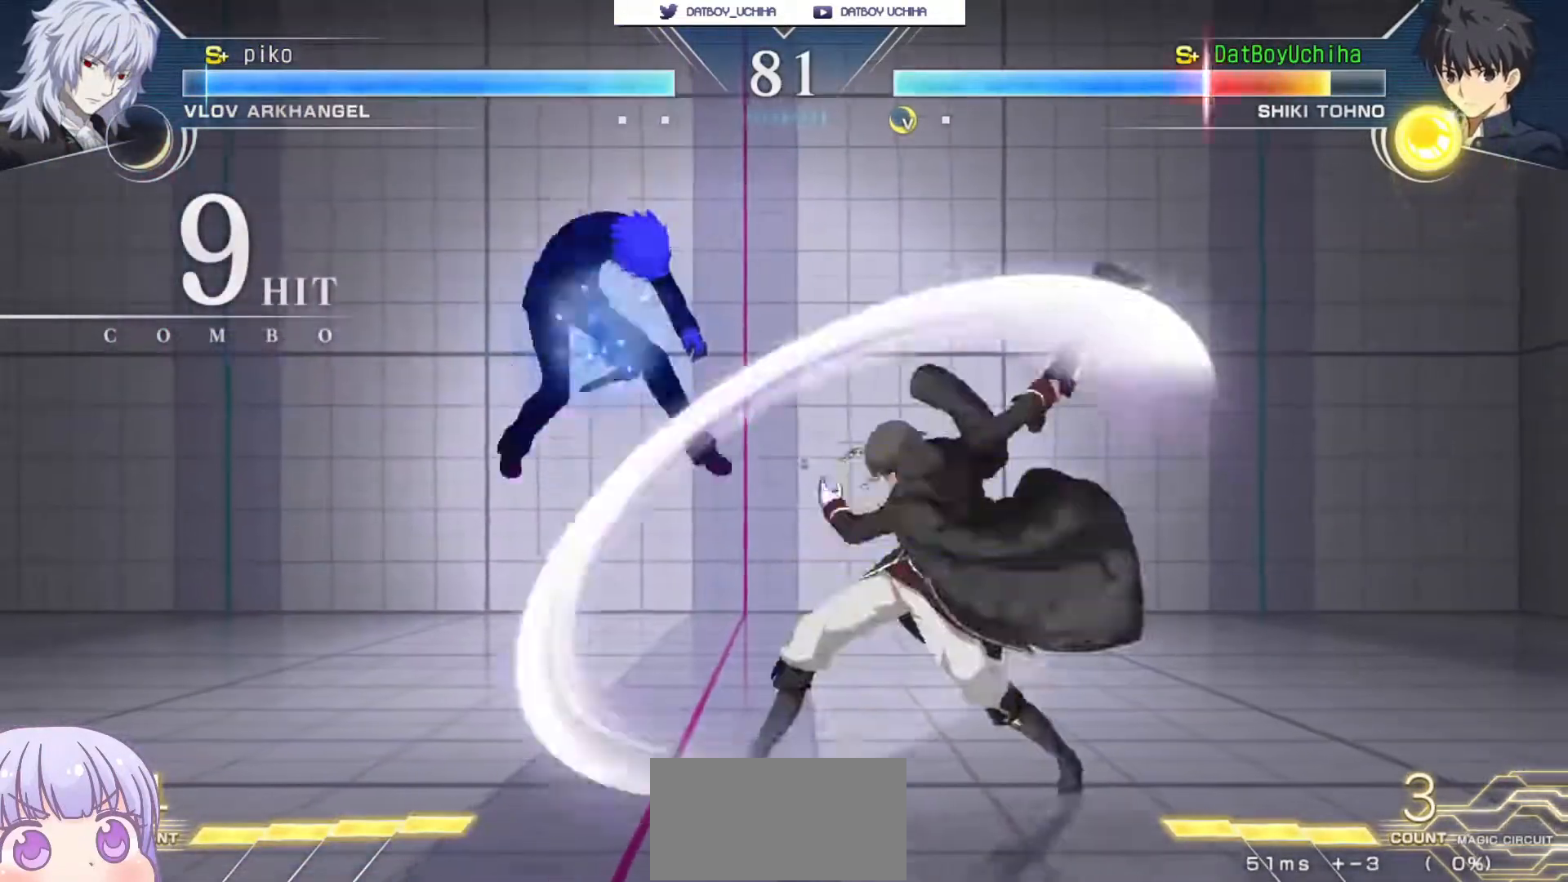
{"buttons": ["SQUARE"], "left_stick": "center", "events": []}
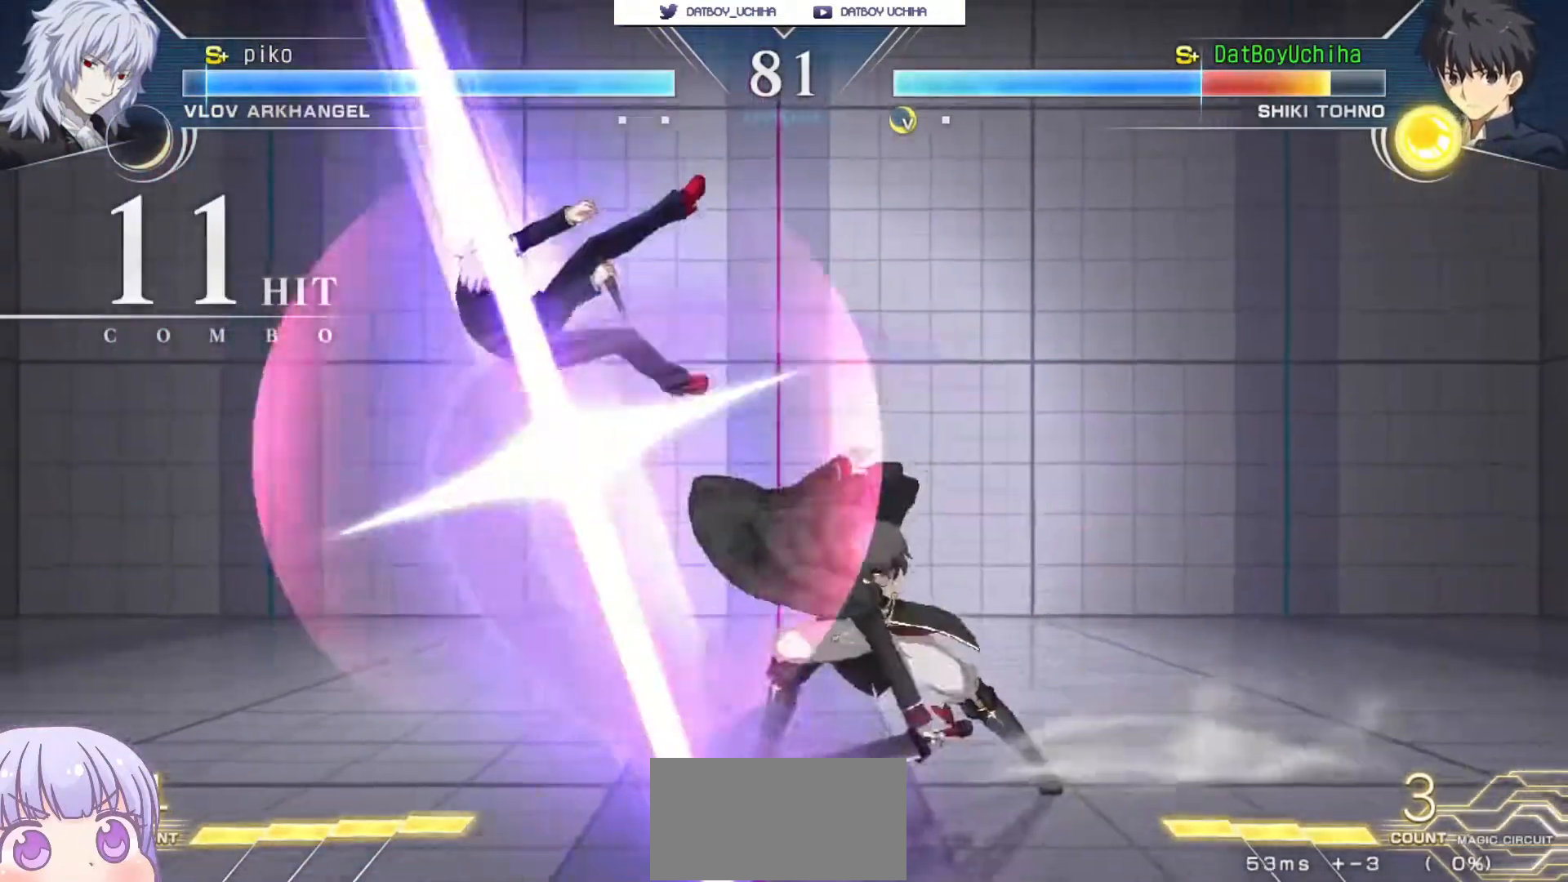
{"buttons": ["SQUARE"], "left_stick": "center", "events": []}
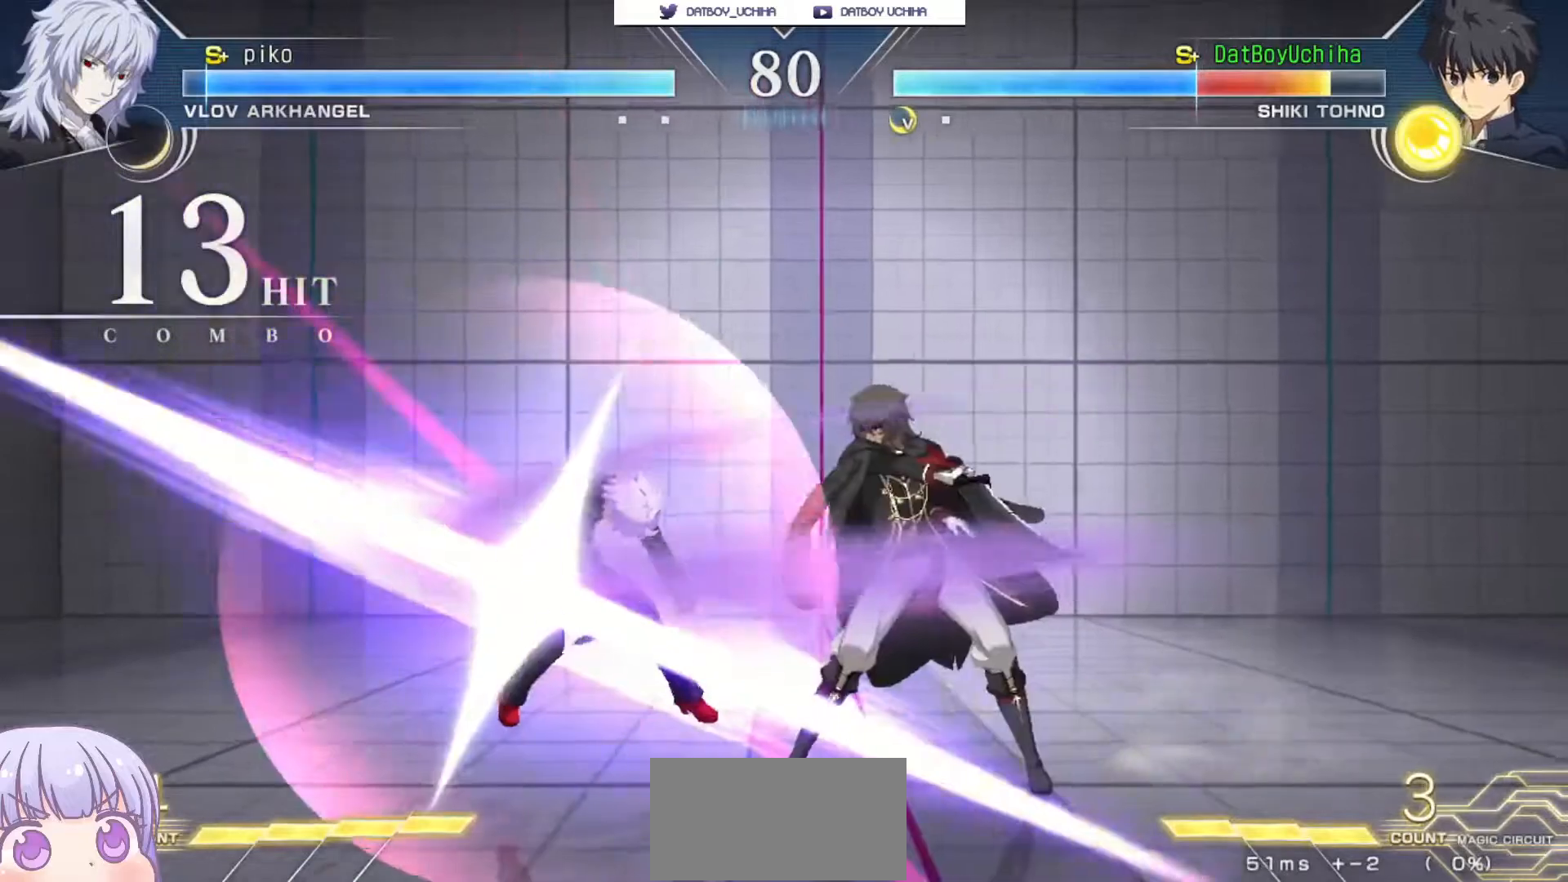
{"buttons": ["SQUARE"], "left_stick": "center", "events": []}
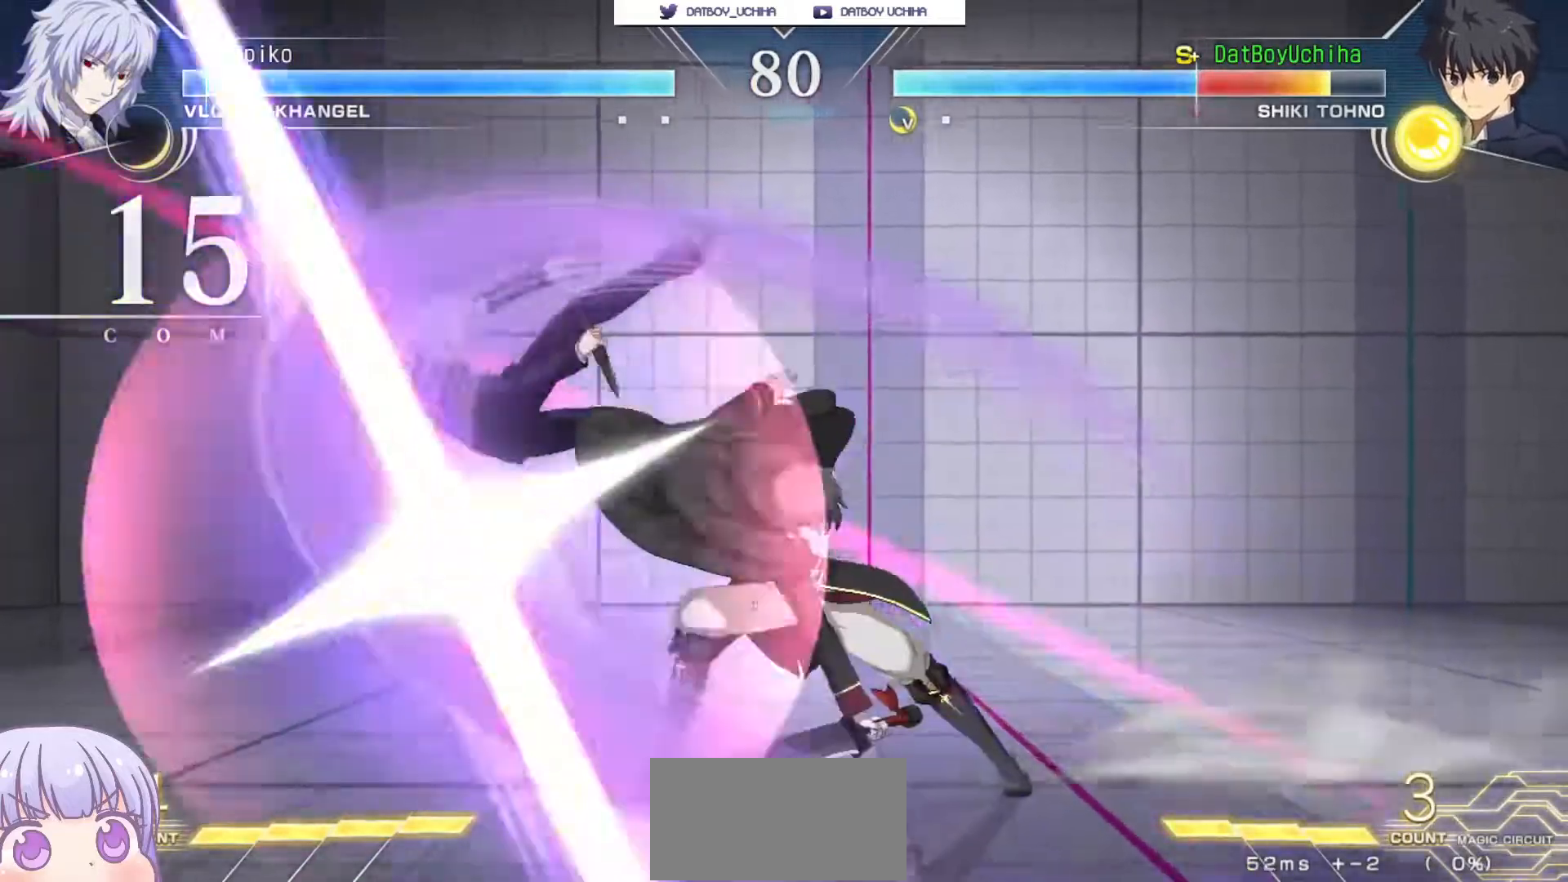
{"buttons": ["SQUARE"], "left_stick": "center", "events": []}
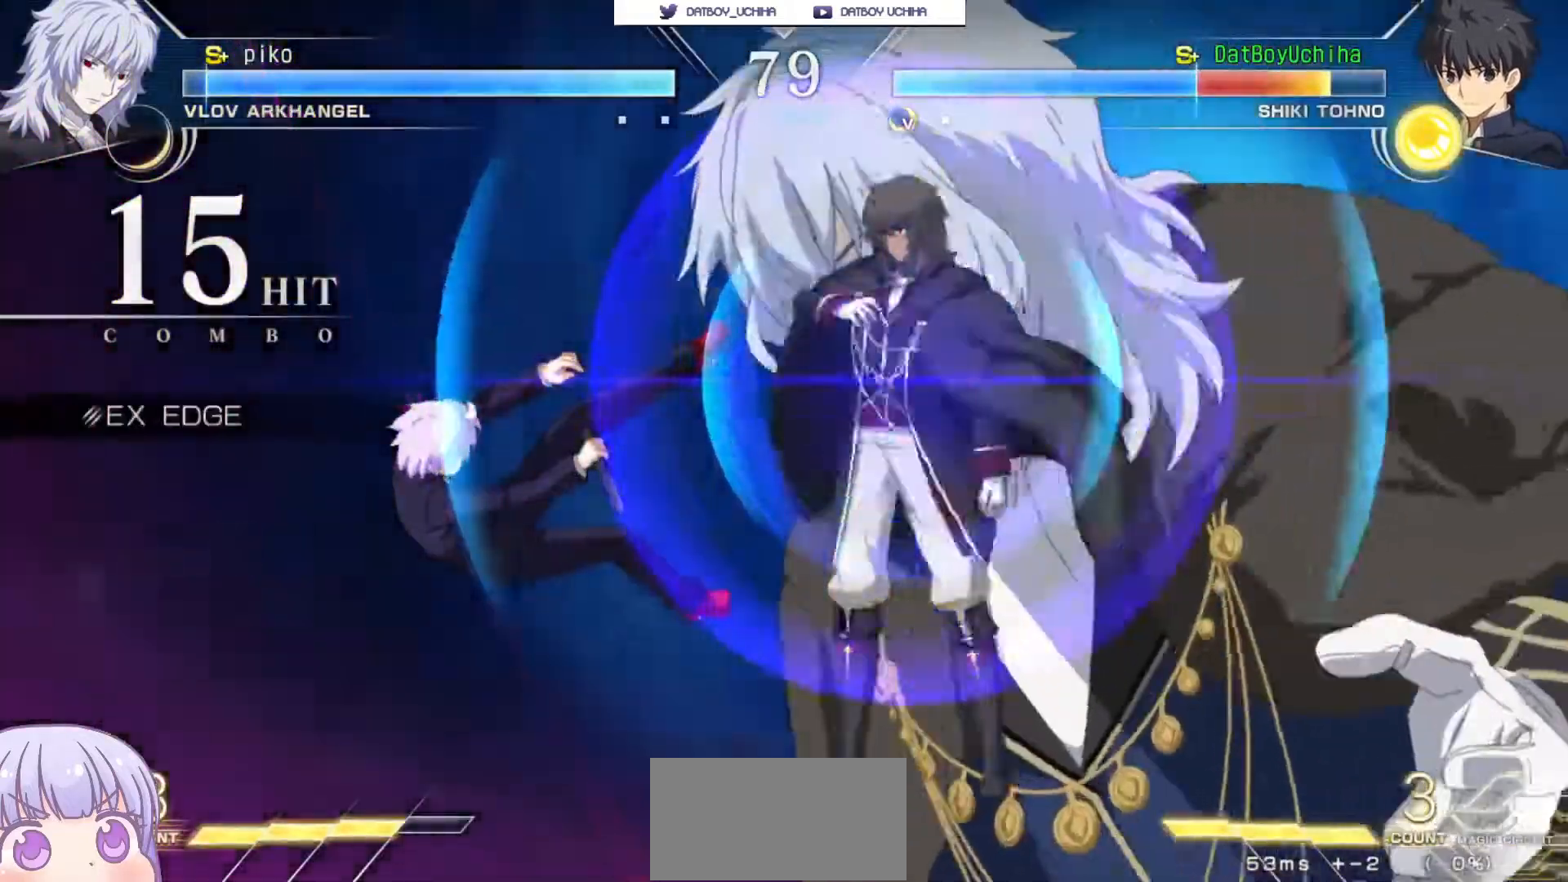
{"buttons": ["SQUARE"], "left_stick": "center", "events": []}
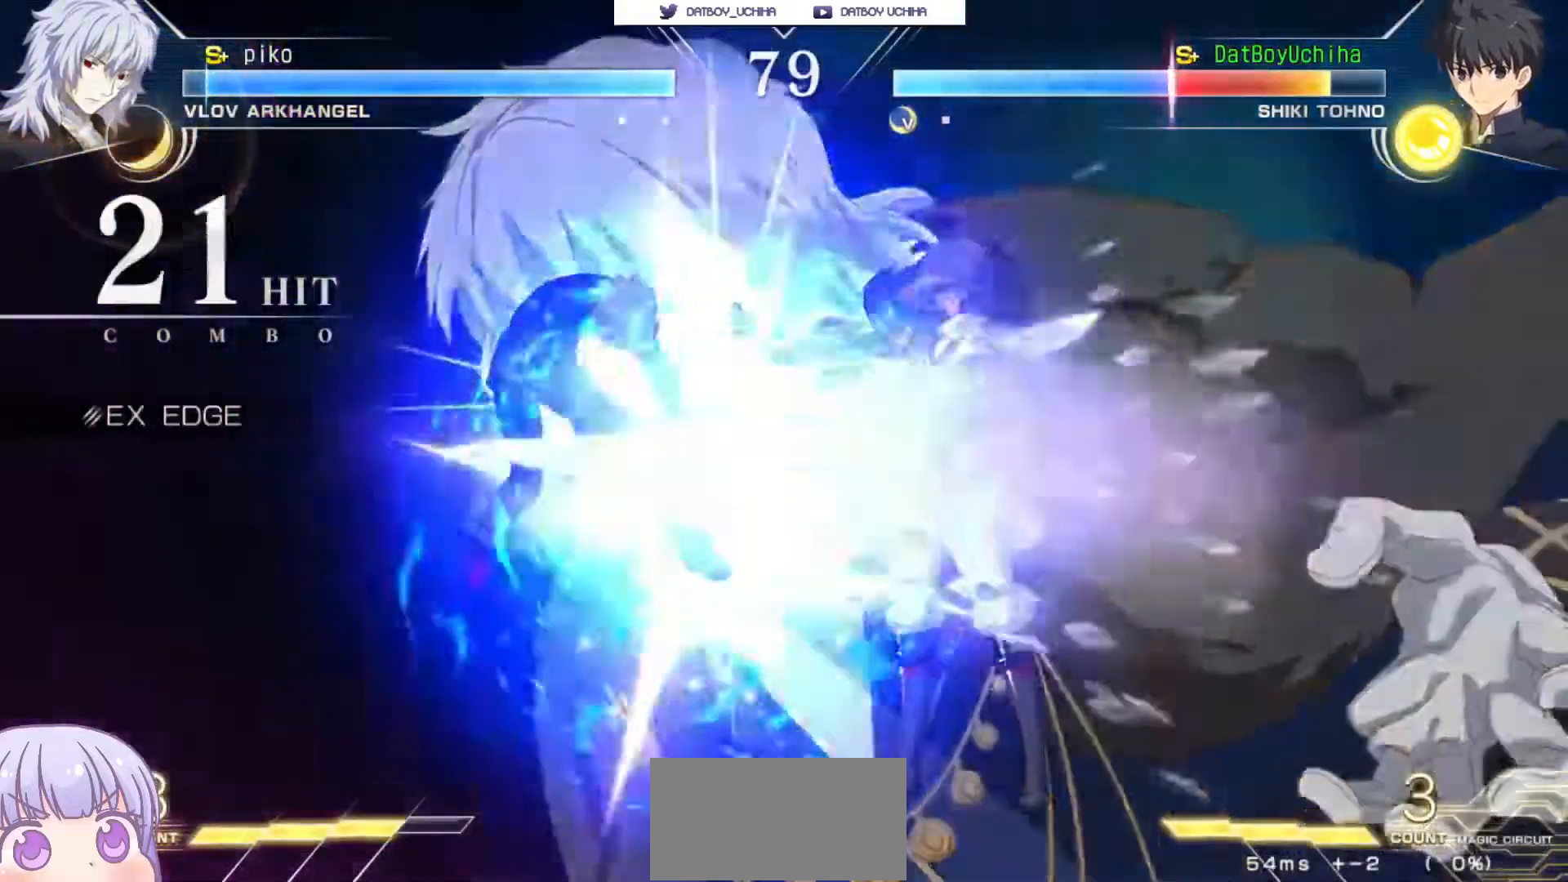
{"buttons": ["SQUARE"], "left_stick": "center", "events": []}
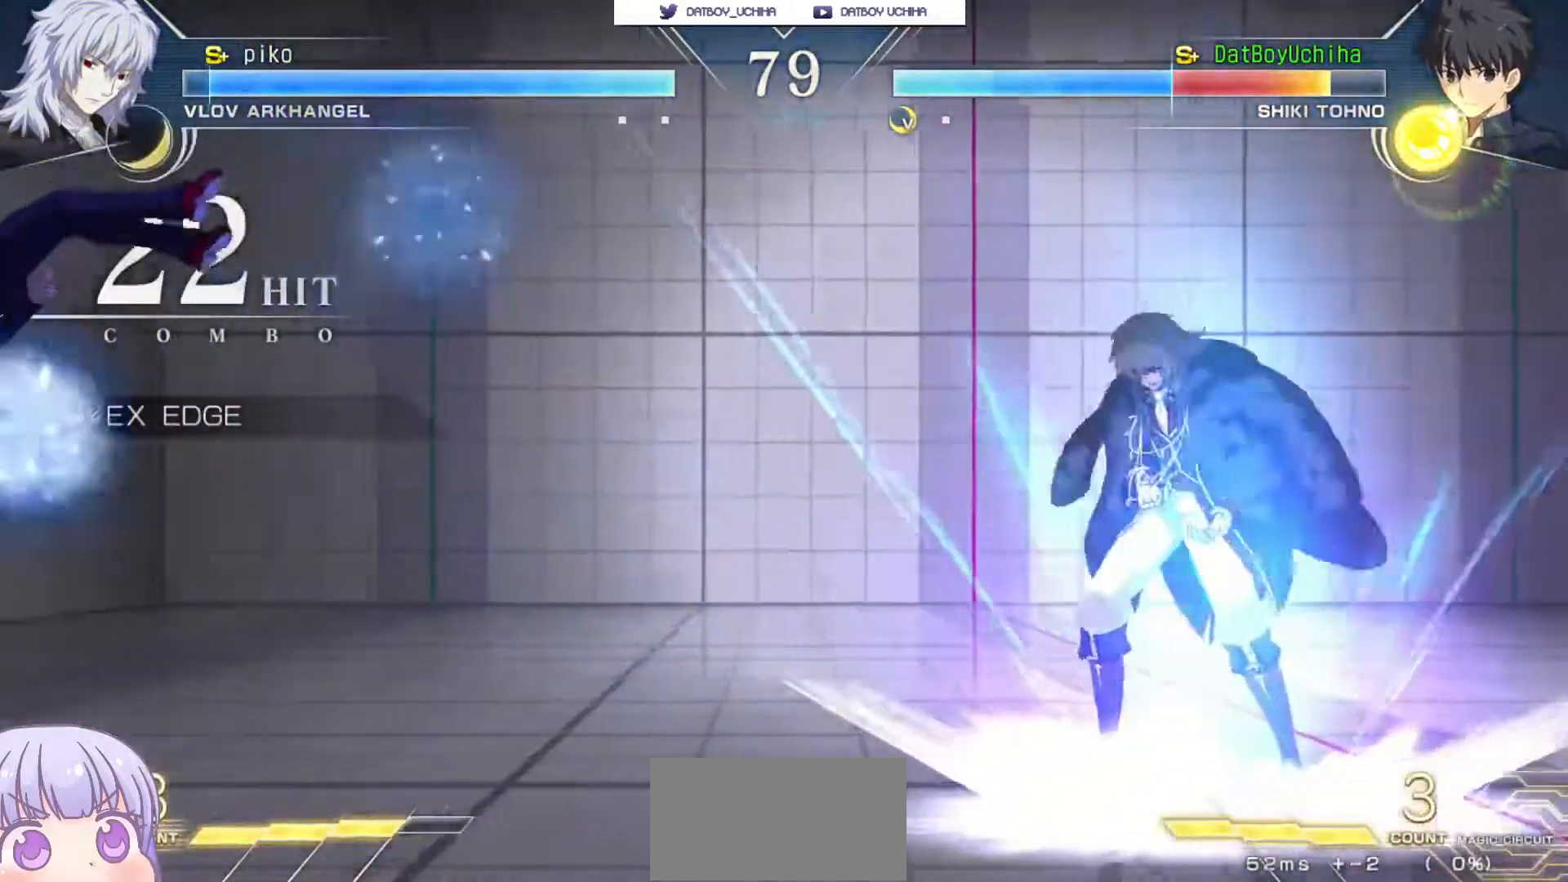
{"buttons": ["SQUARE"], "left_stick": "center", "events": []}
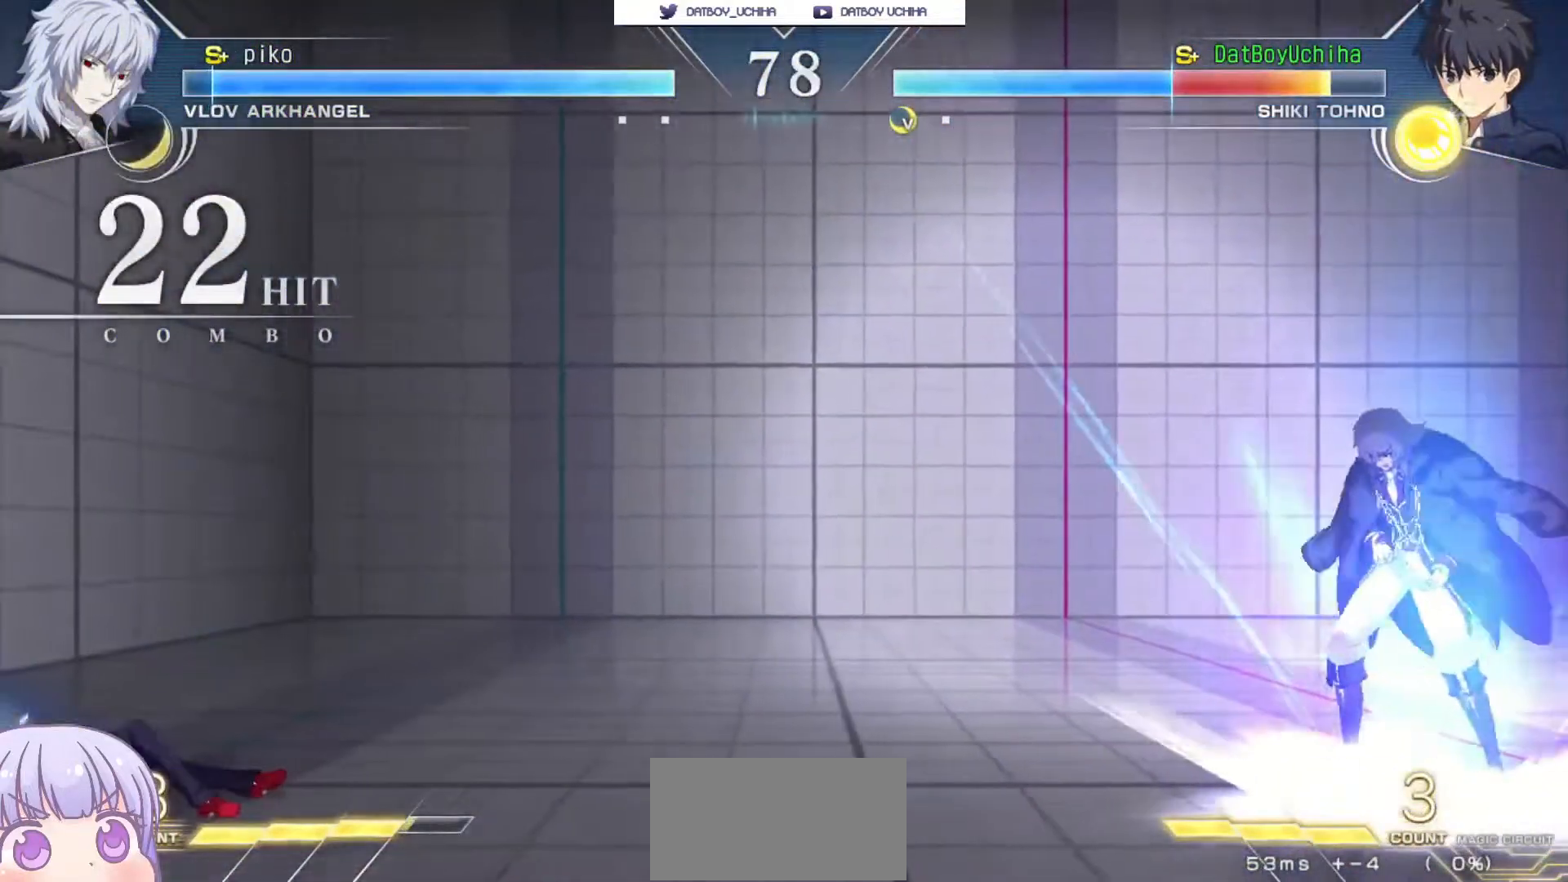
{"buttons": [], "left_stick": "center", "events": [[333, "SQUARE", "up"]]}
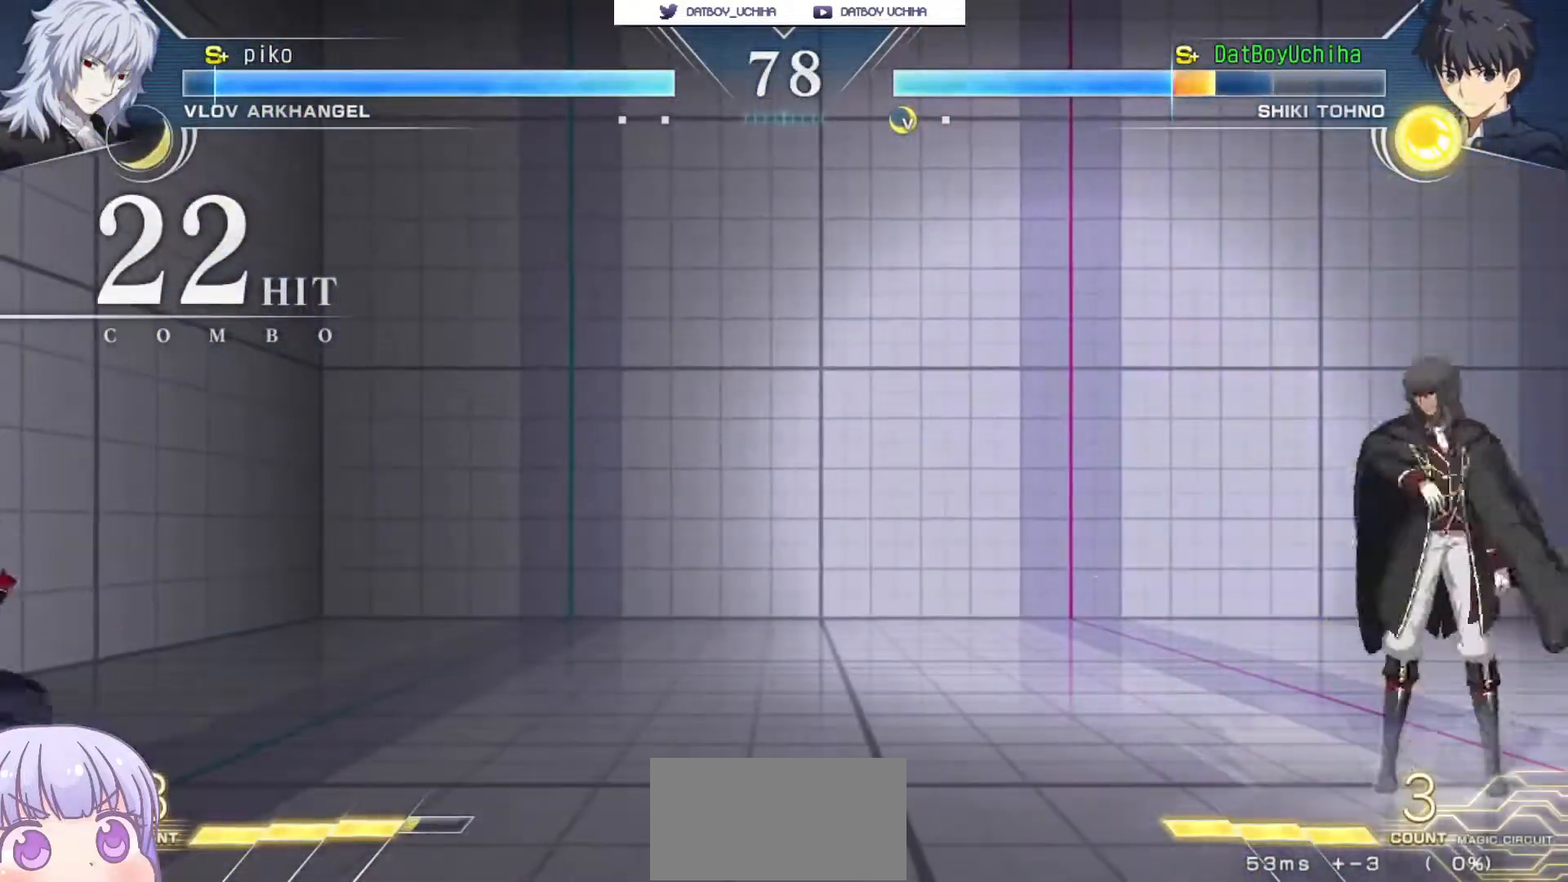
{"buttons": [], "left_stick": "down-left", "events": [[17, "left_stick", "left"], [67, "left_stick", "down-left"]]}
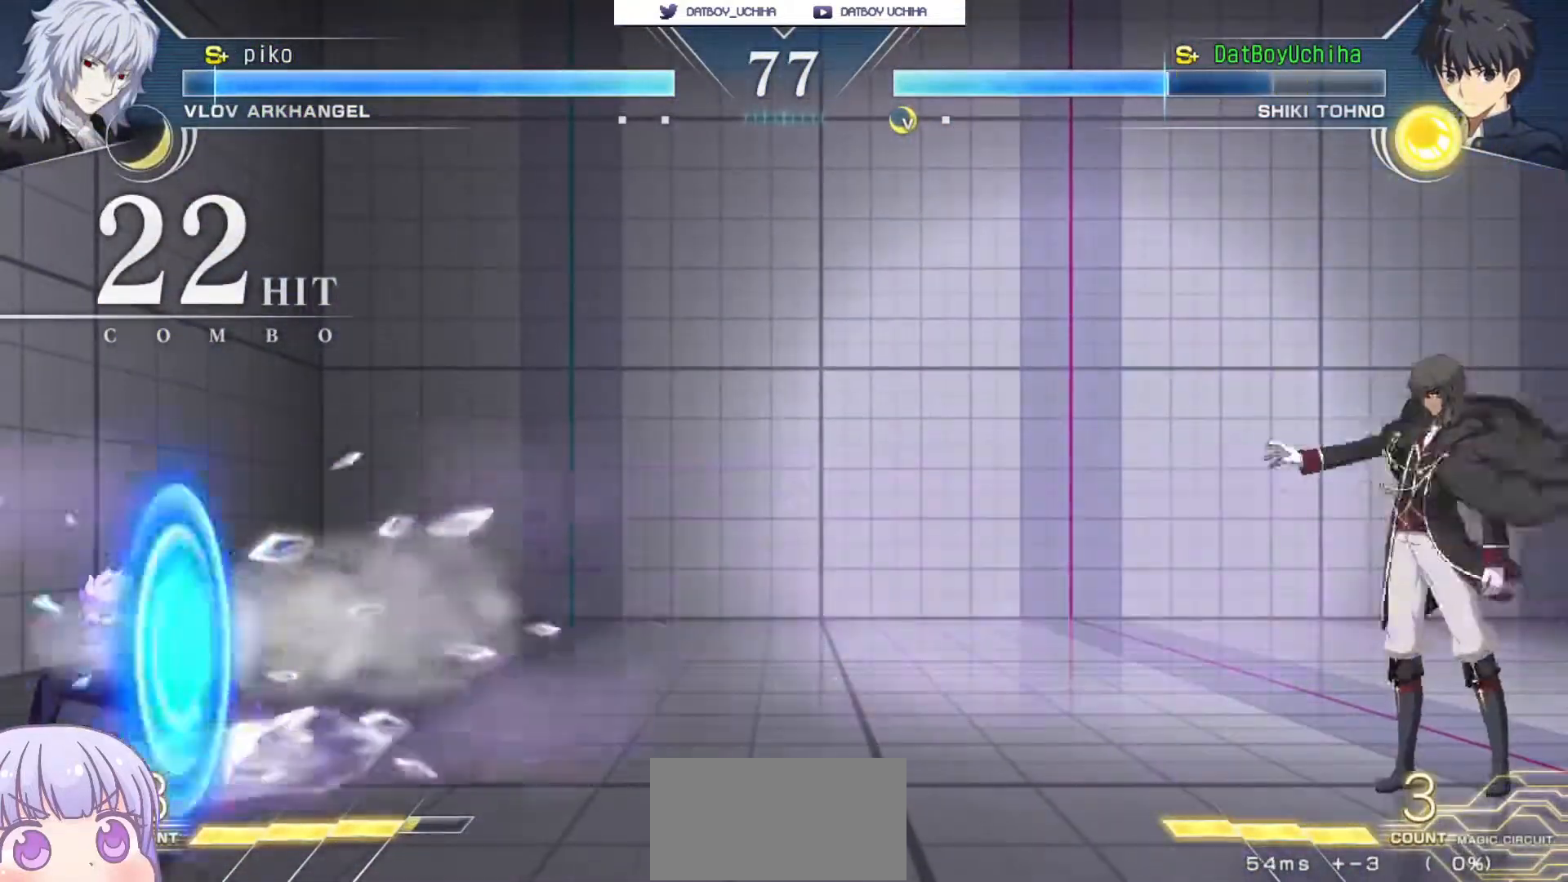
{"buttons": ["CROSS"], "left_stick": "down-left", "events": [[383, "CROSS", "down"]]}
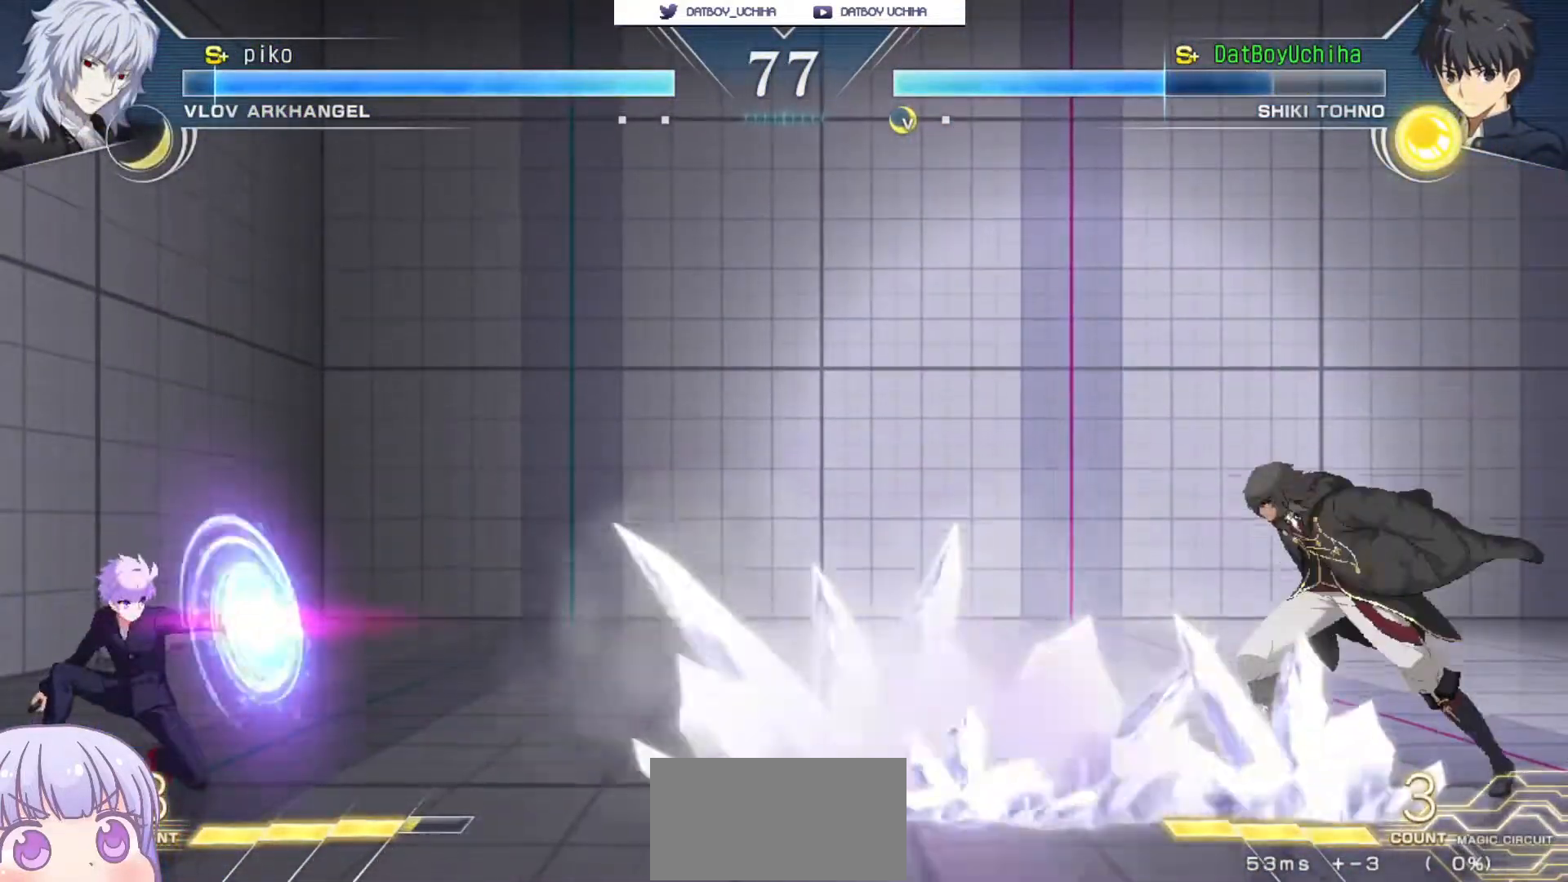
{"buttons": [], "left_stick": "down-left", "events": [[467, "CROSS", "up"]]}
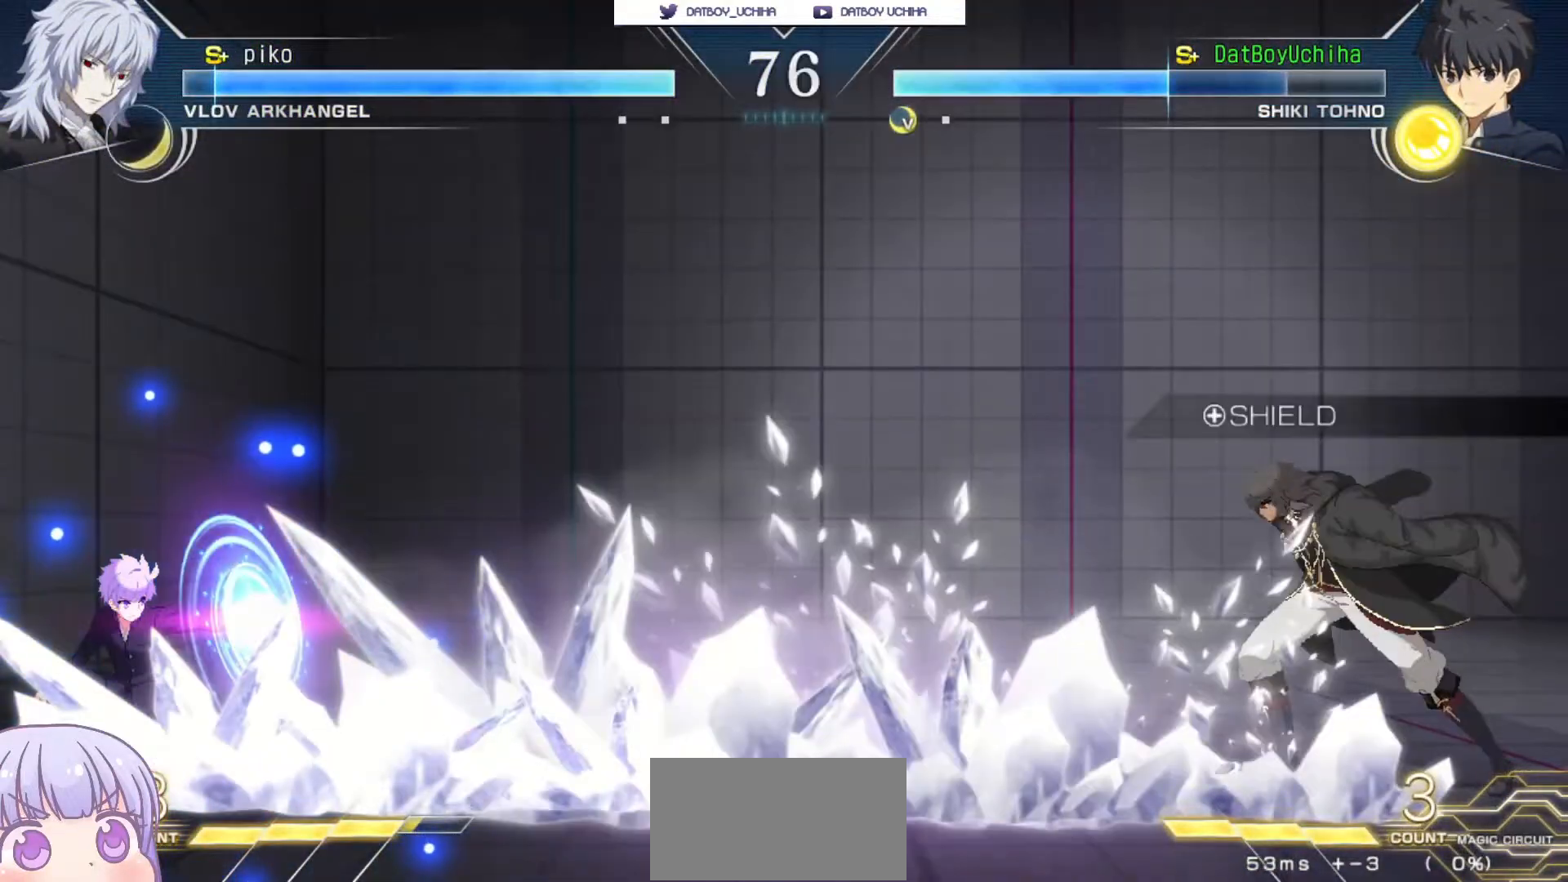
{"buttons": [], "left_stick": "center", "events": [[150, "left_stick", "center"]]}
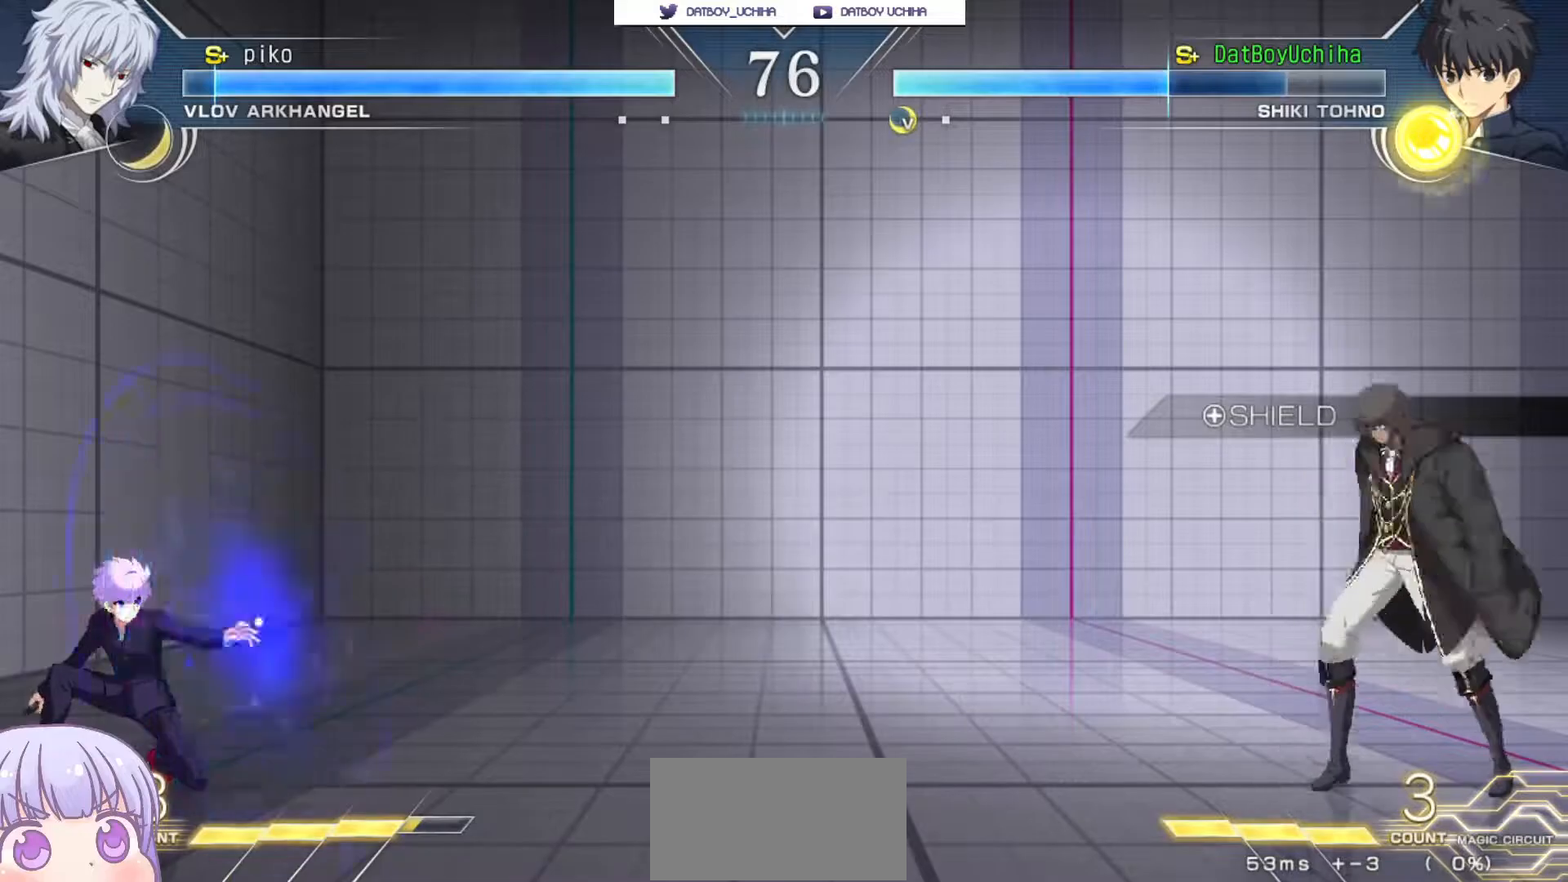
{"buttons": [], "left_stick": "left", "events": [[17, "left_stick", "right"], [83, "CIRCLE", "down"], [167, "CIRCLE", "up"], [367, "left_stick", "left"]]}
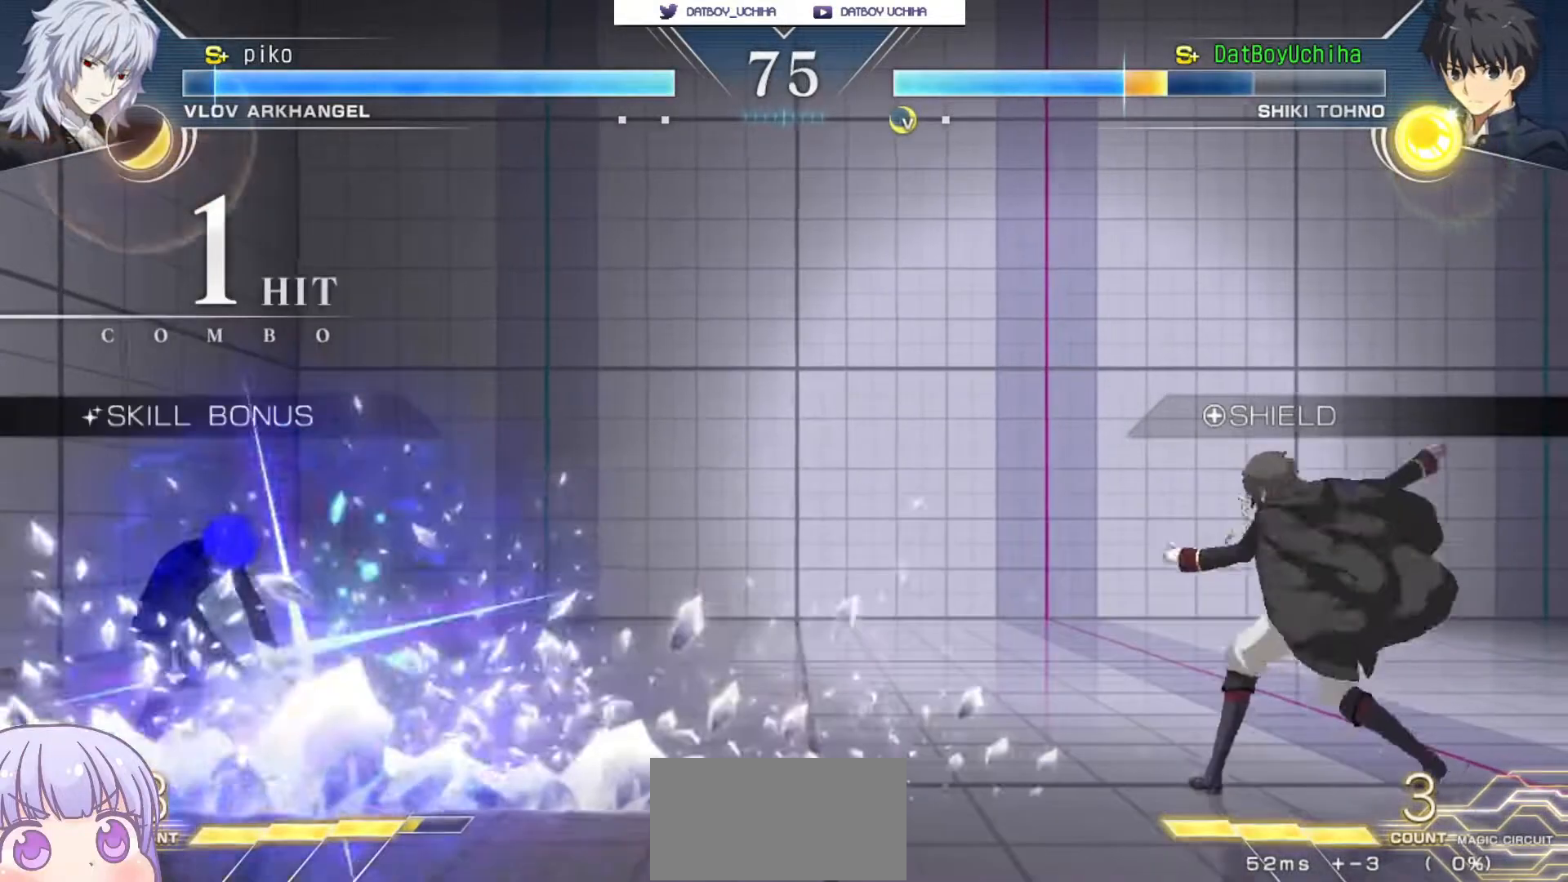
{"buttons": ["SQUARE"], "left_stick": "center", "events": [[67, "left_stick", "down-left"], [250, "SQUARE", "down"], [250, "left_stick", "center"]]}
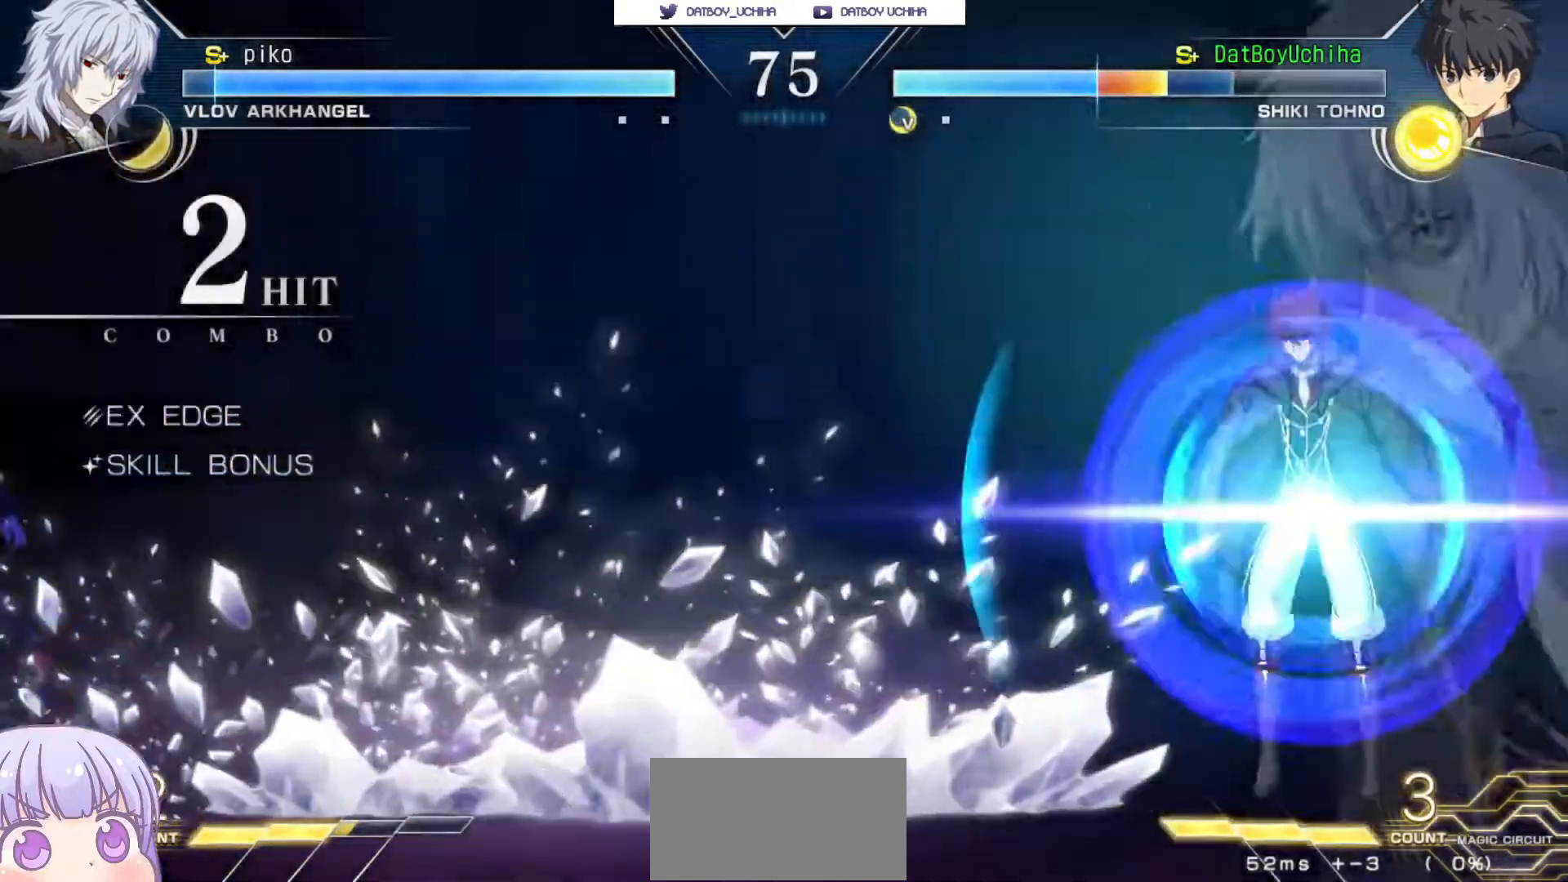
{"buttons": ["SQUARE"], "left_stick": "center", "events": []}
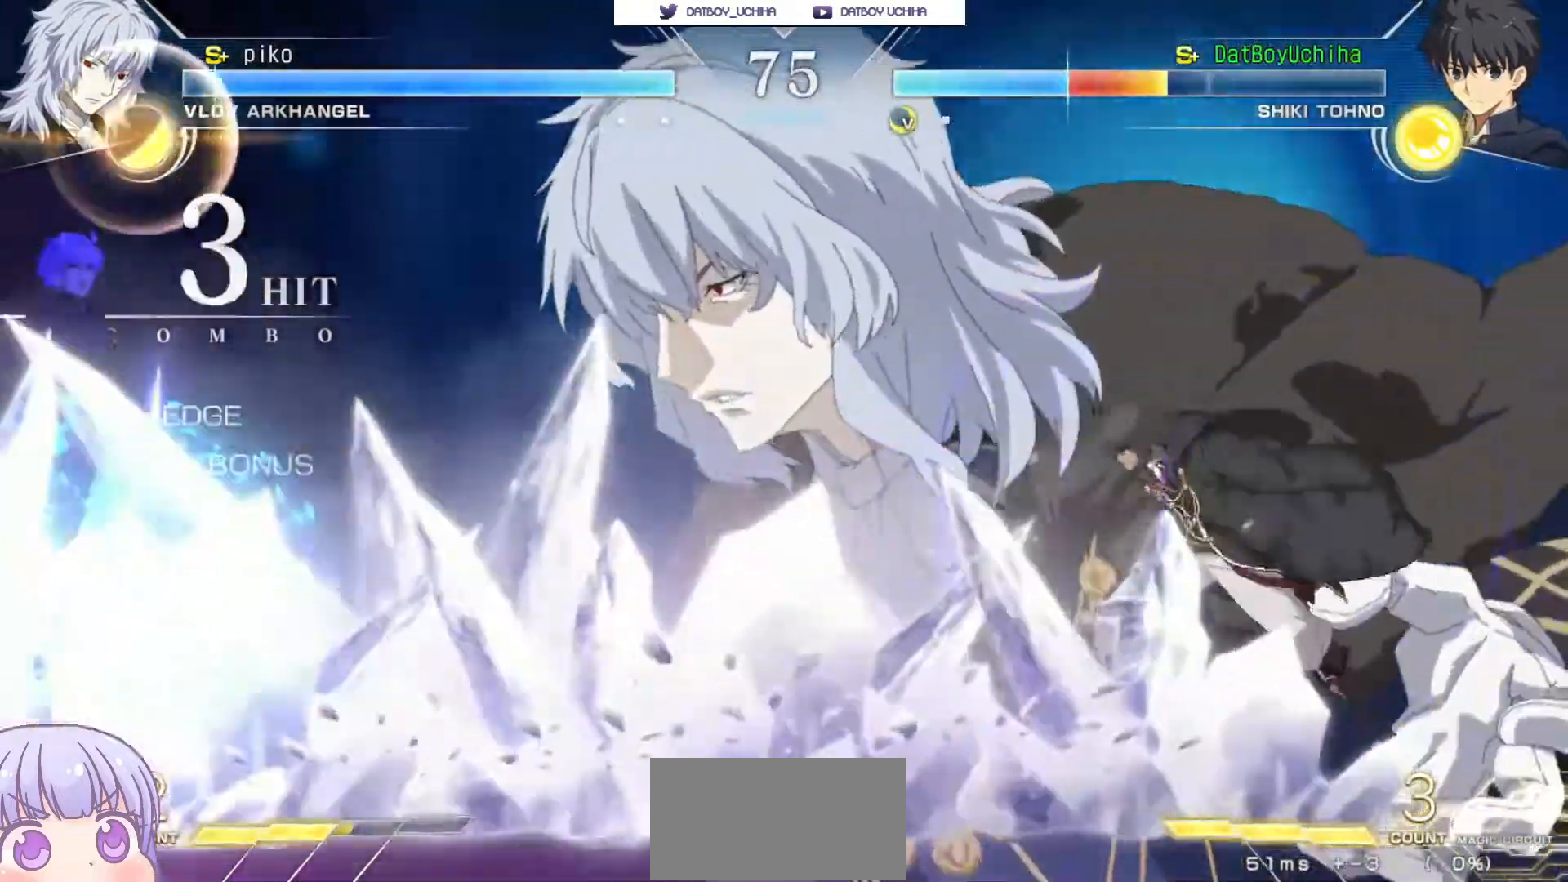
{"buttons": ["SQUARE"], "left_stick": "center", "events": []}
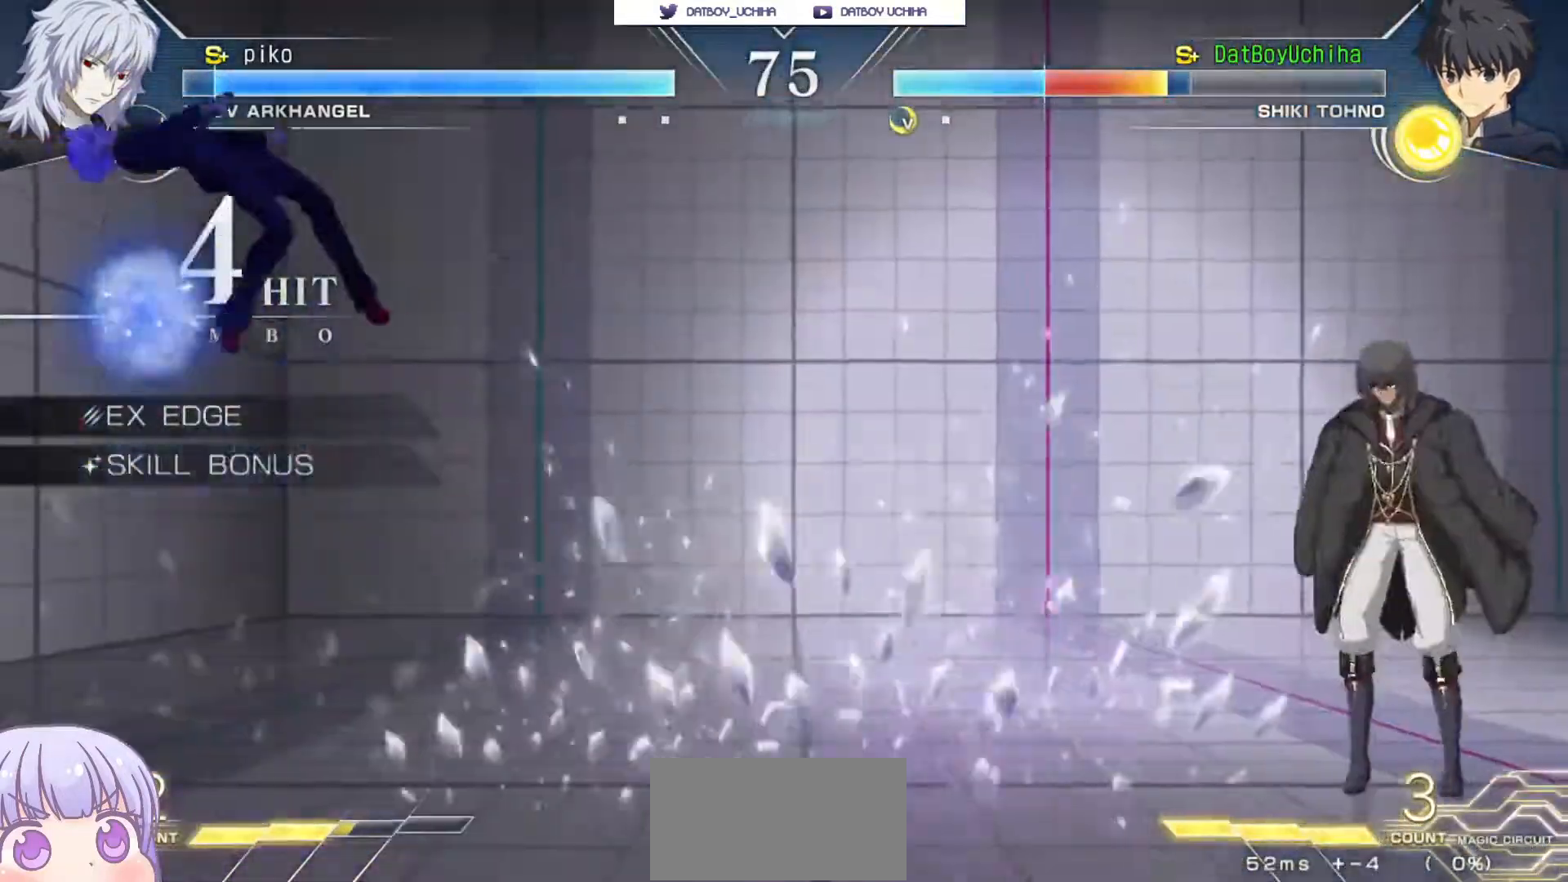
{"buttons": ["SQUARE"], "left_stick": "center", "events": []}
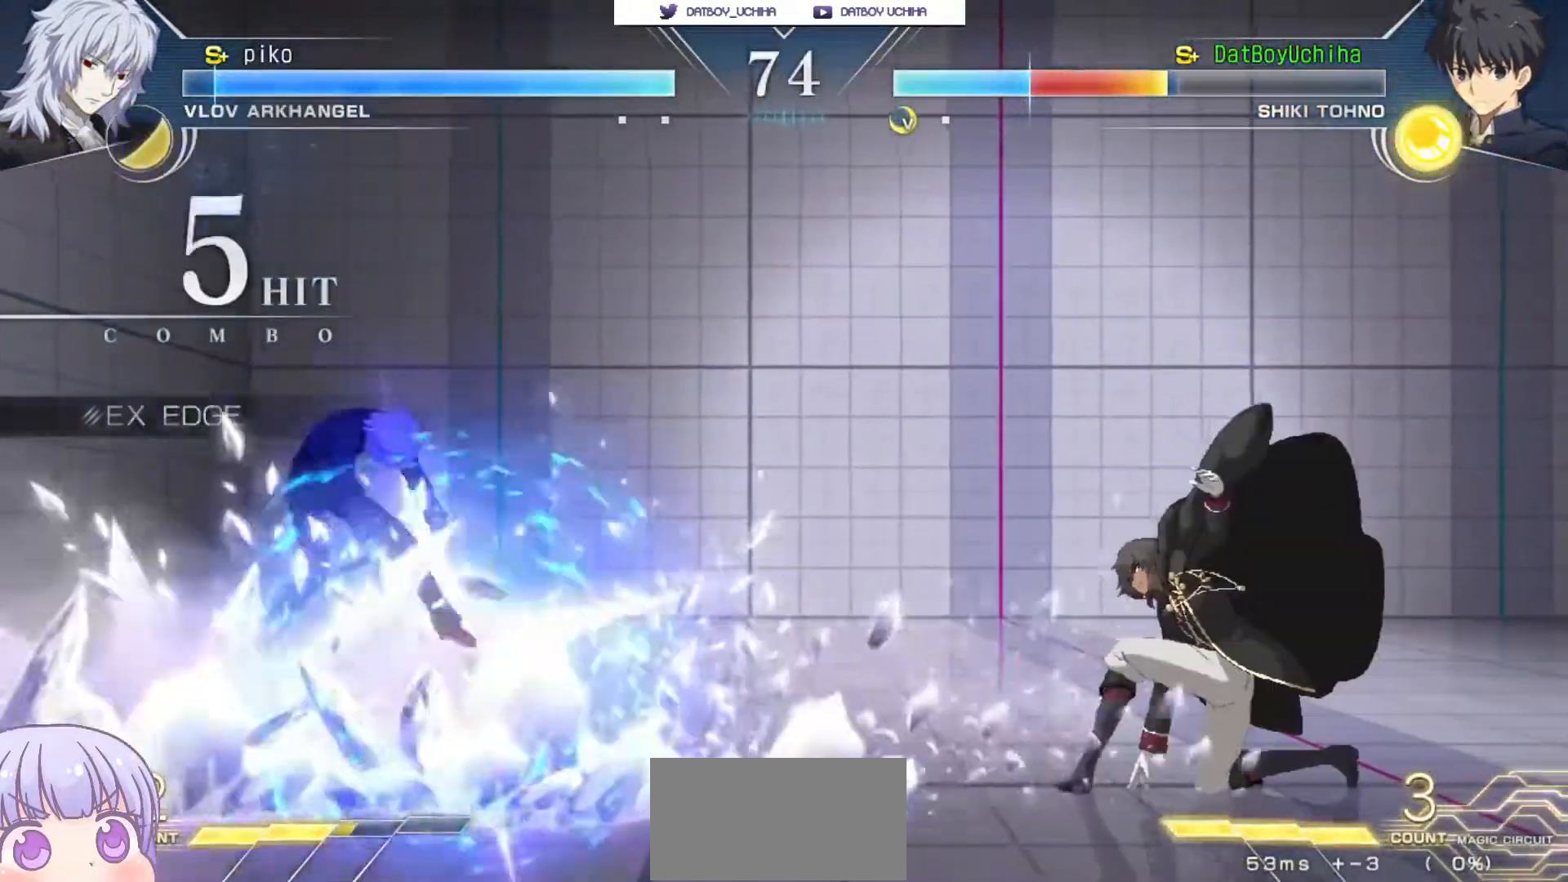
{"buttons": ["SQUARE"], "left_stick": "center", "events": []}